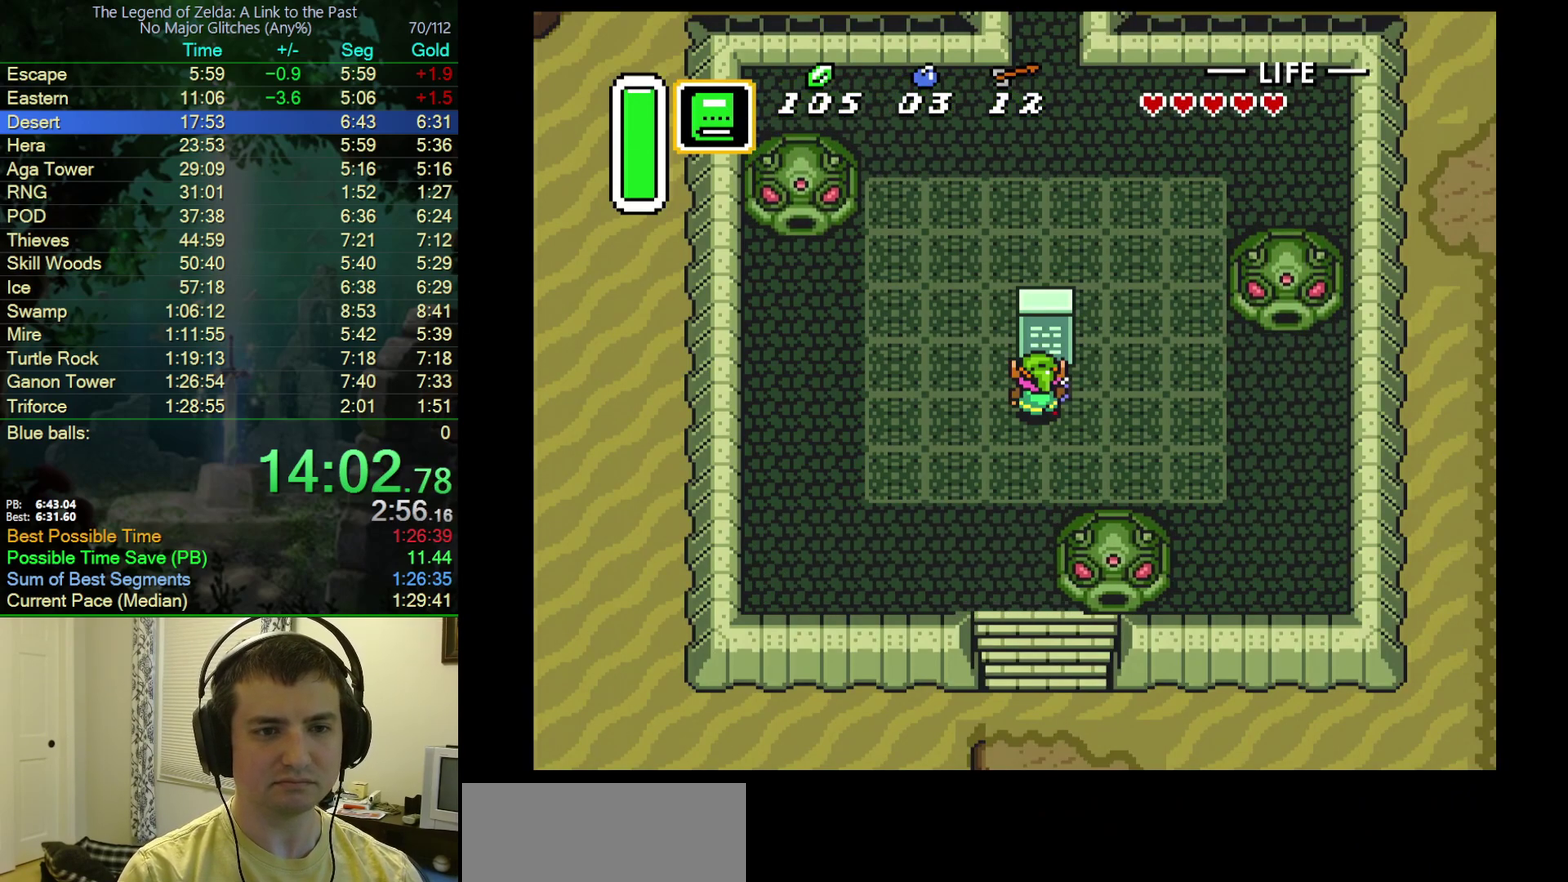
Gameplay with a controller (Nintendo layout); each line is a JSON object with the inputs held at the frame after it. "events" lists button and stick changes between this image and that frame as [ms after this image, input, new state], when the widget could be followed in between. Not read: L3 R3.
{"buttons": ["DPAD_UP", "DPAD_LEFT"], "events": [[83, "B", "up"], [133, "B", "down"], [217, "B", "up"], [267, "B", "down"], [317, "B", "up"], [417, "B", "down"], [467, "B", "up"]]}
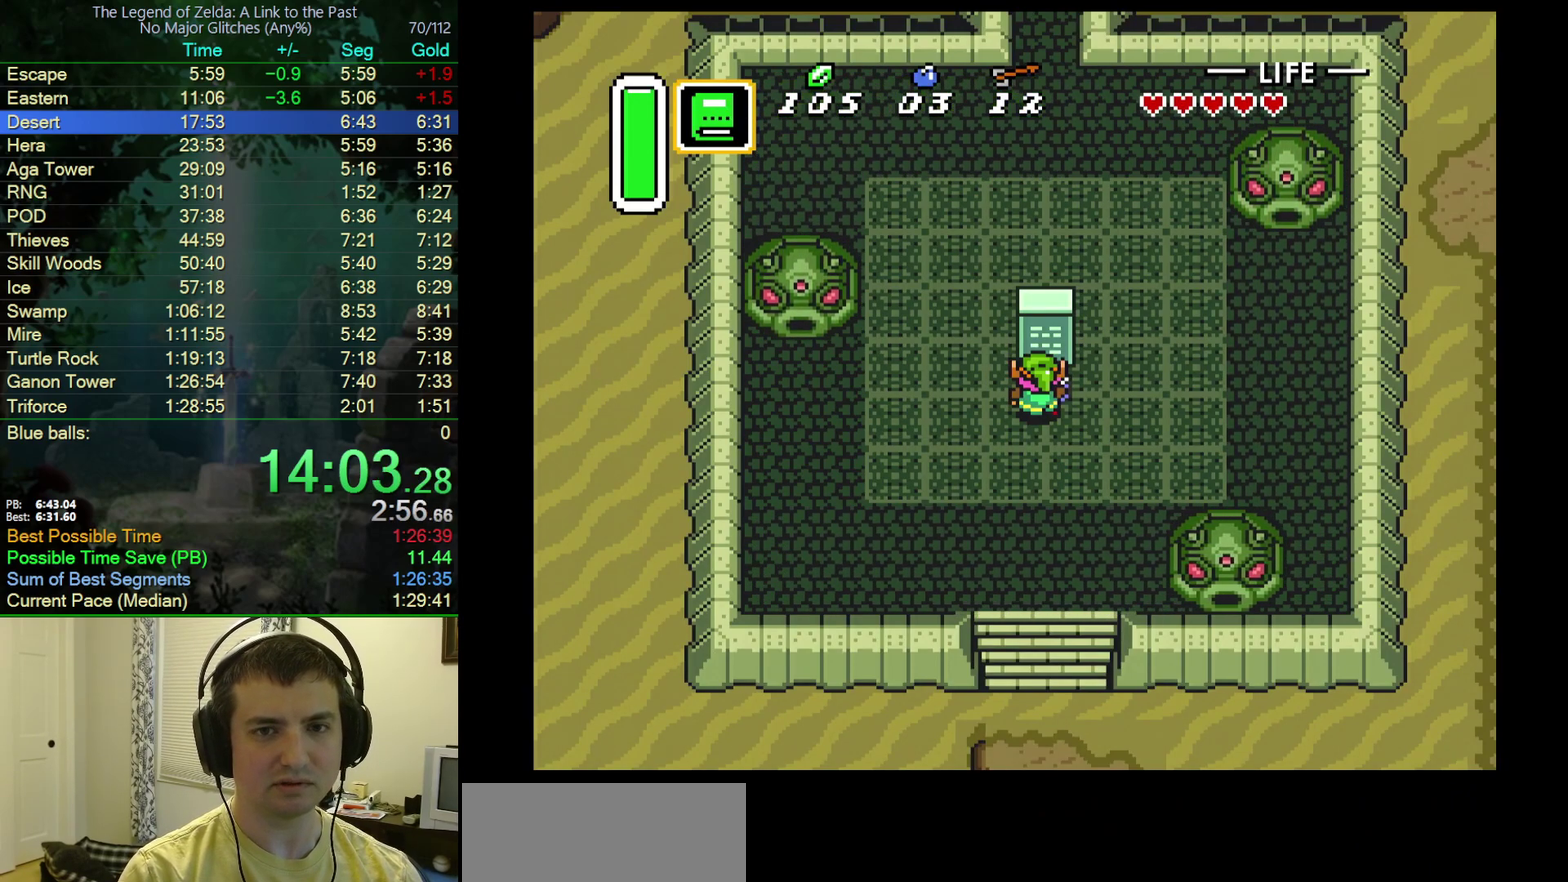
{"buttons": ["B", "DPAD_UP", "DPAD_LEFT"], "events": [[33, "B", "down"], [100, "B", "up"], [183, "B", "down"], [267, "B", "up"], [317, "B", "down"], [367, "B", "up"], [467, "B", "down"]]}
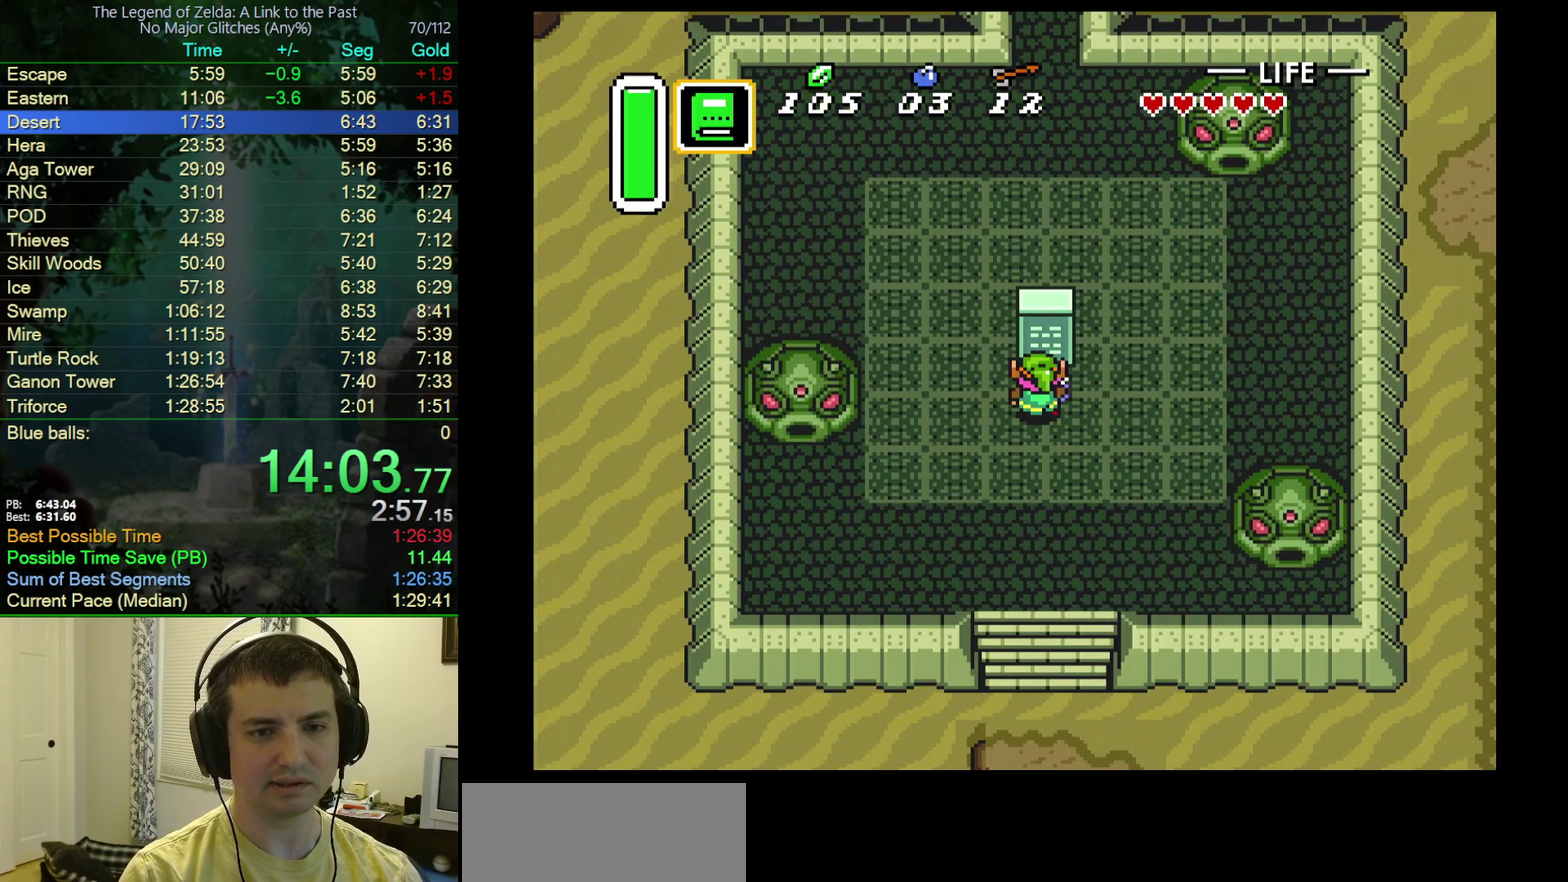
{"buttons": ["B", "DPAD_UP", "DPAD_LEFT"], "events": [[17, "B", "up"], [83, "B", "down"], [133, "B", "up"], [217, "B", "down"], [283, "B", "up"], [350, "B", "down"], [400, "B", "up"], [483, "B", "down"]]}
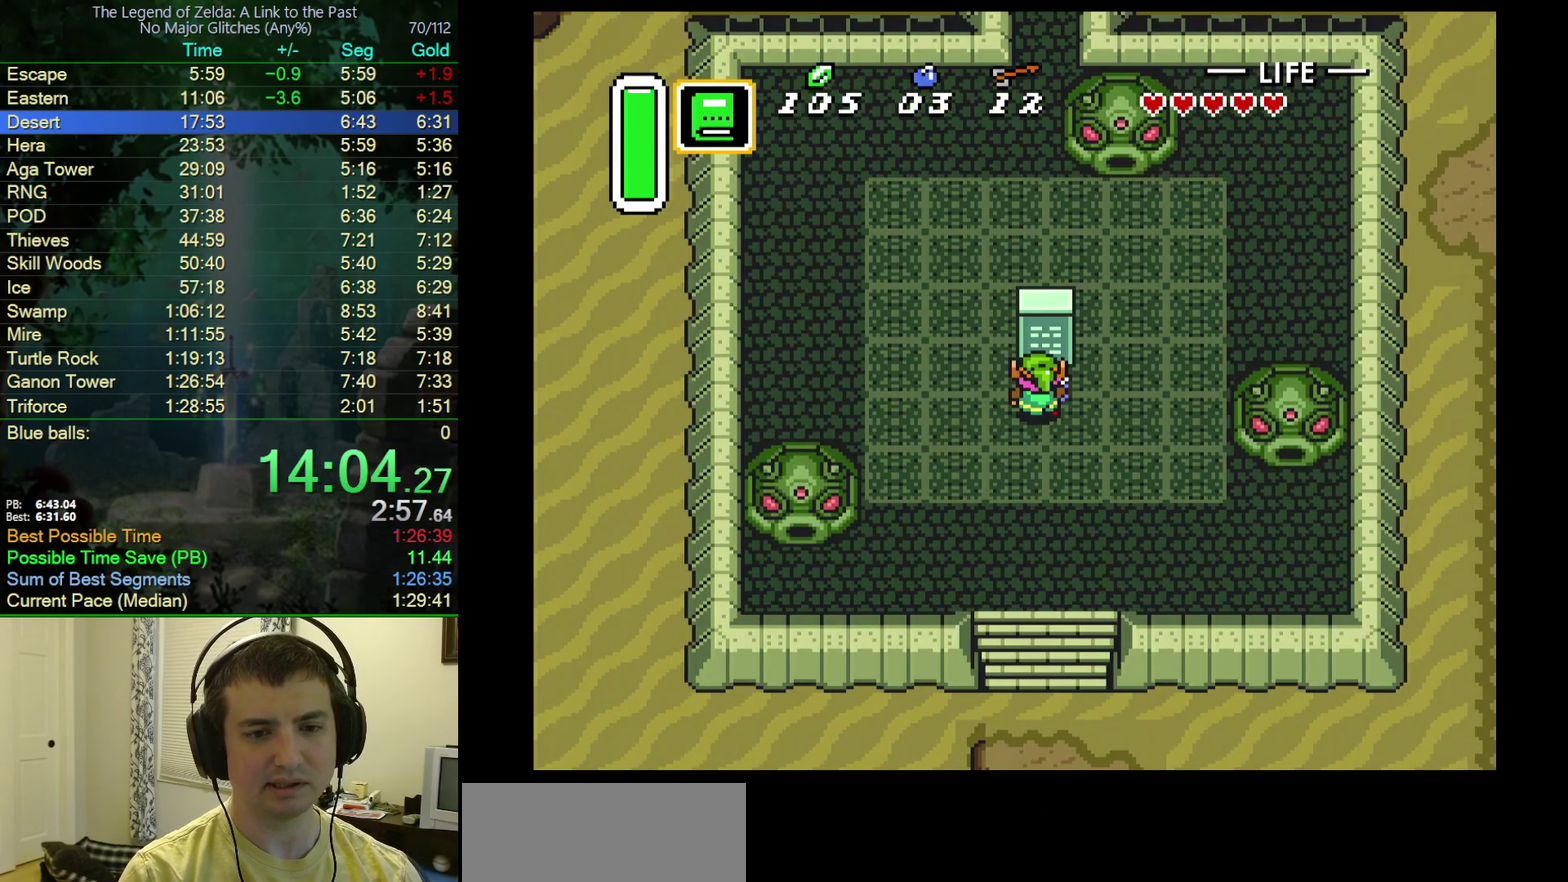
{"buttons": ["DPAD_UP", "DPAD_LEFT"], "events": [[50, "B", "up"], [133, "B", "down"], [200, "B", "up"], [400, "B", "down"], [450, "B", "up"]]}
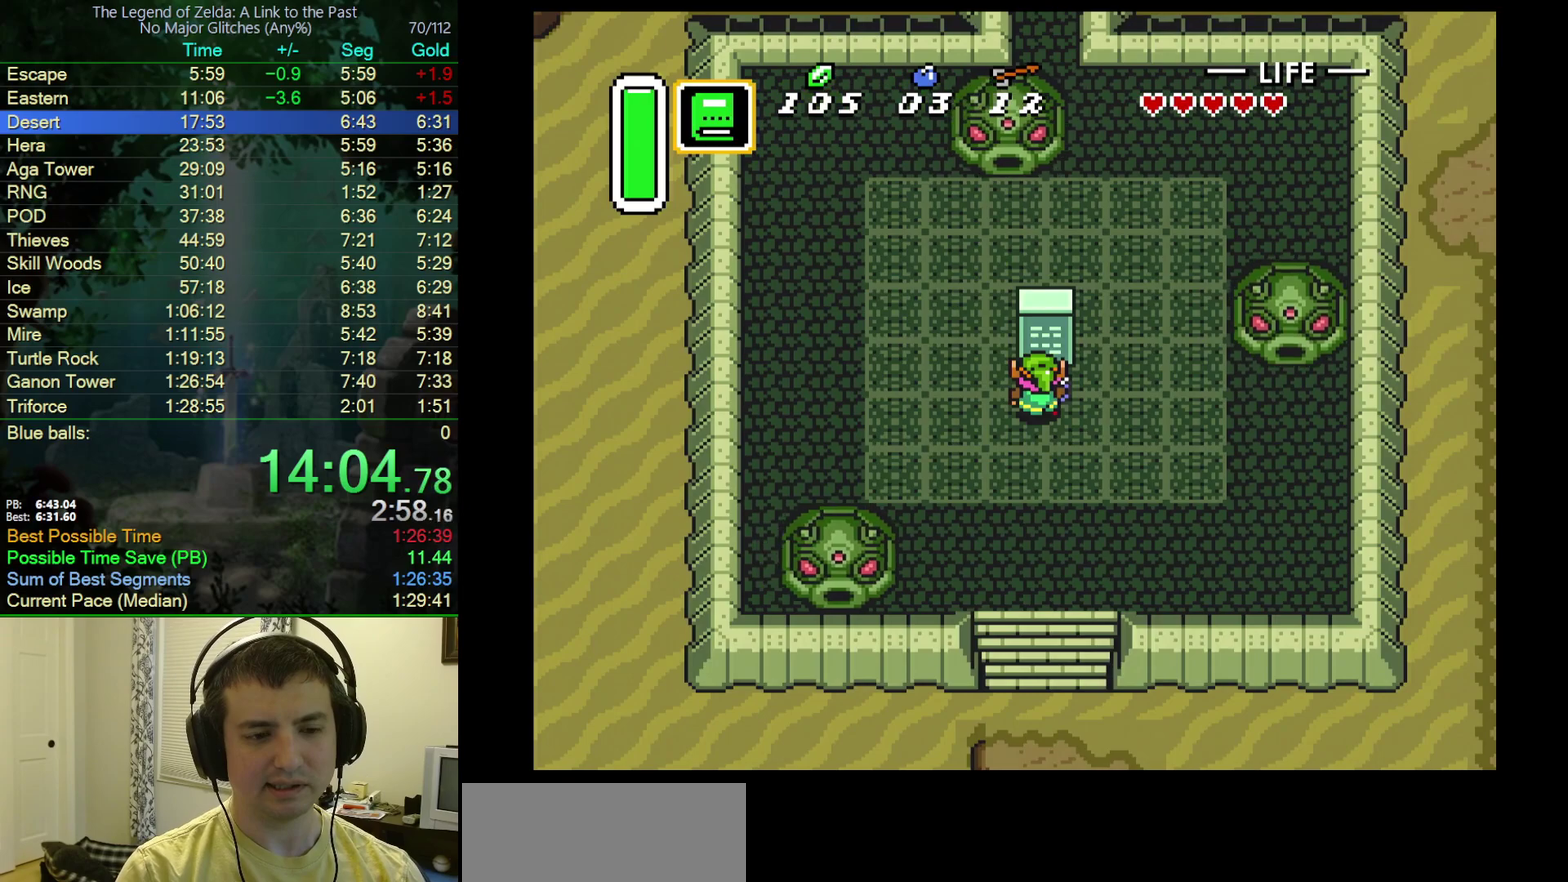
{"buttons": ["DPAD_UP", "DPAD_LEFT"], "events": [[33, "B", "down"], [83, "B", "up"], [167, "B", "down"], [217, "B", "up"], [417, "B", "down"], [483, "B", "up"]]}
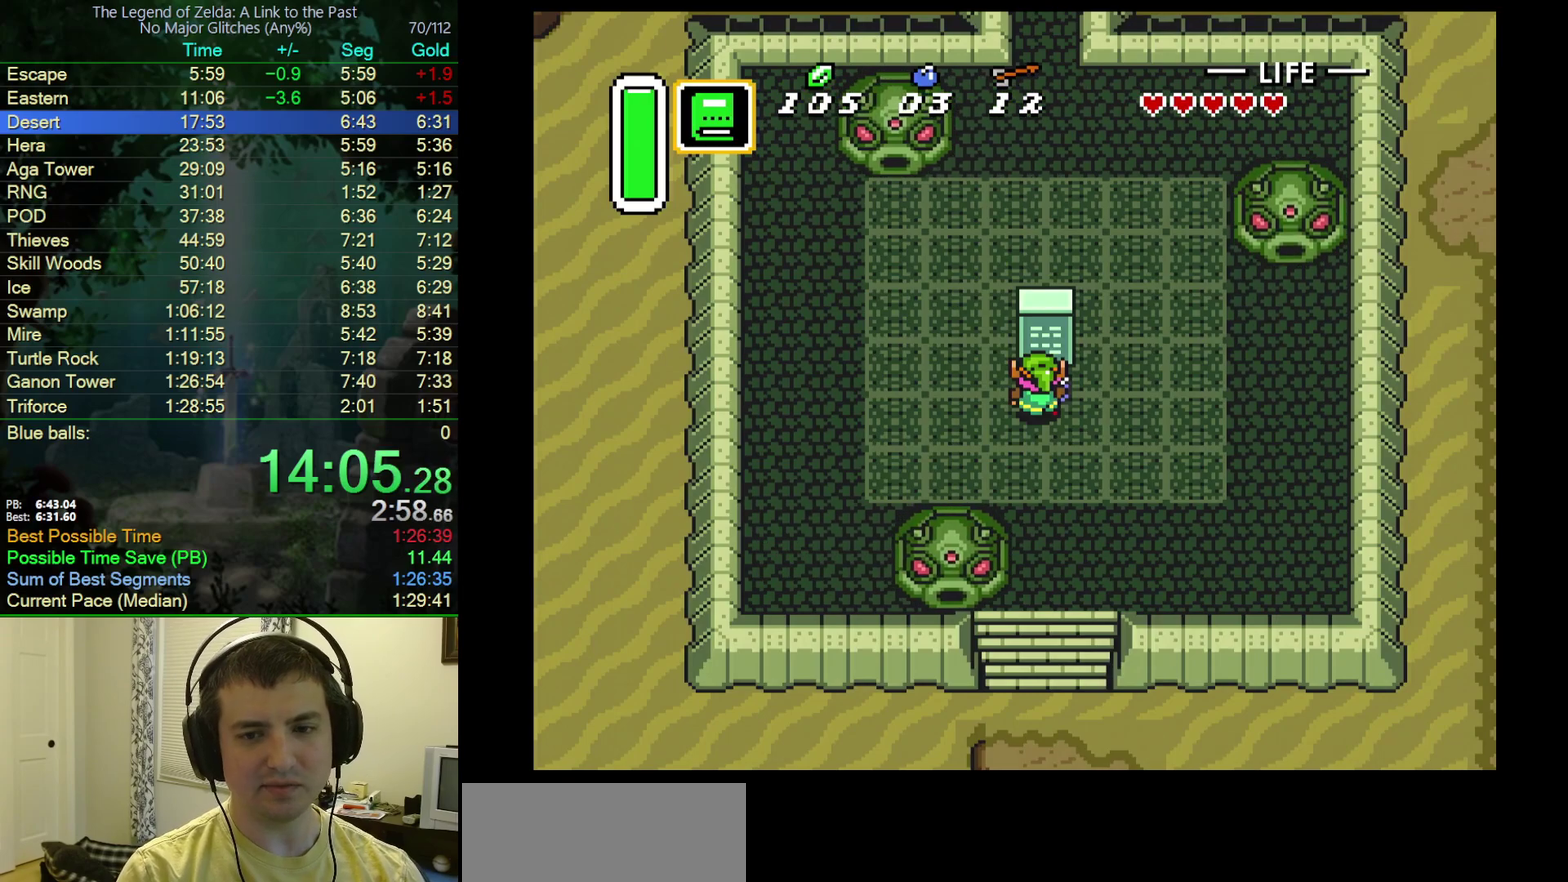
{"buttons": ["B", "DPAD_UP", "DPAD_LEFT"], "events": [[50, "B", "down"], [117, "B", "up"], [183, "B", "down"], [250, "B", "up"], [450, "B", "down"]]}
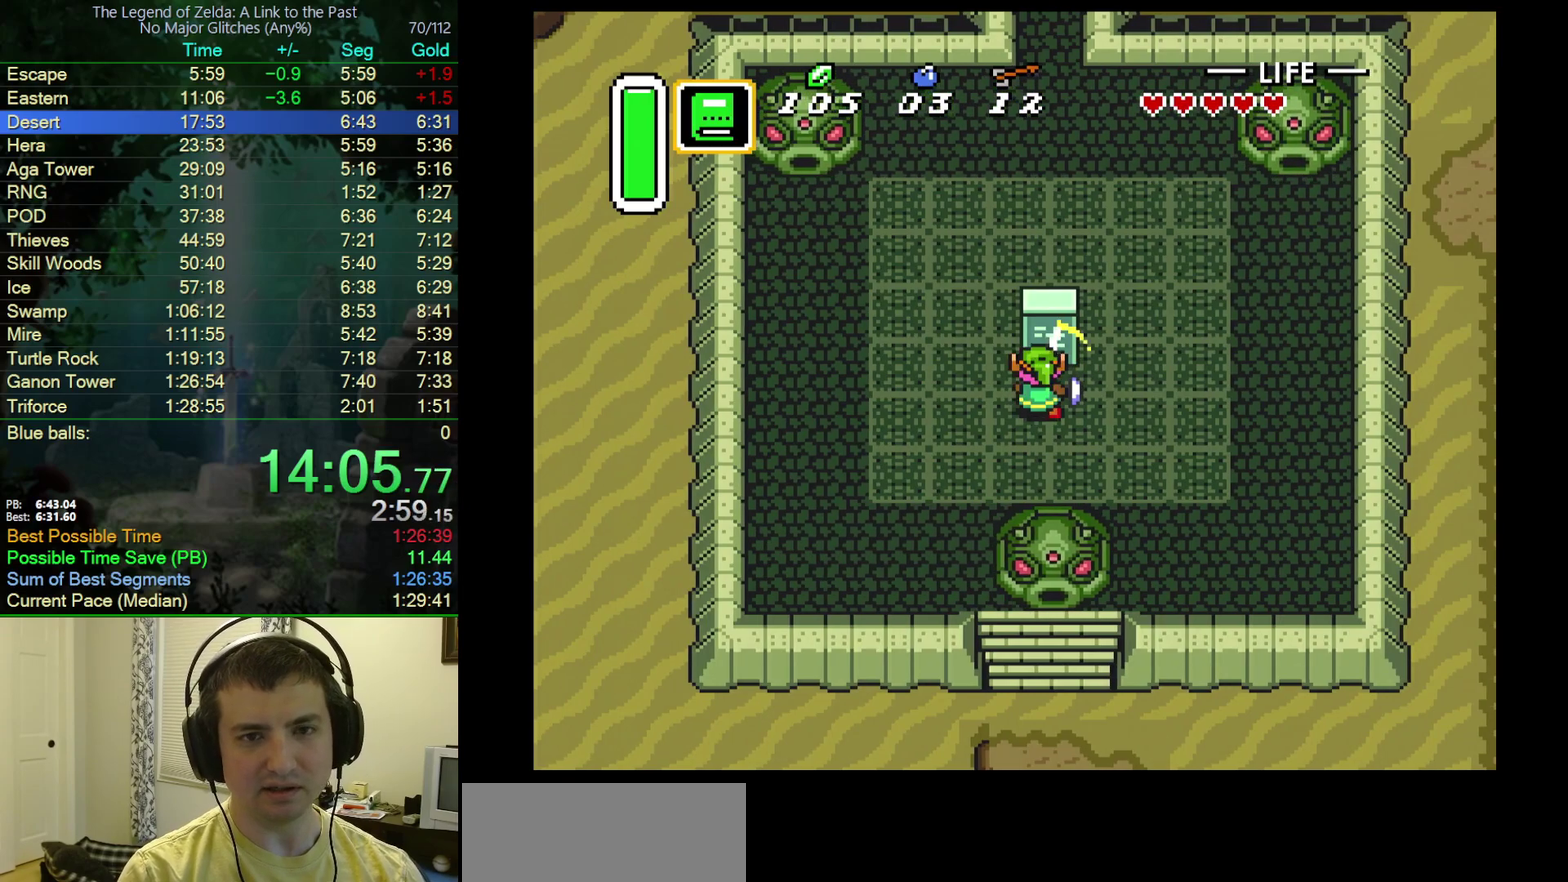
{"buttons": ["DPAD_LEFT"], "events": [[17, "B", "up"], [217, "B", "down"], [283, "B", "up"], [433, "DPAD_UP", "up"]]}
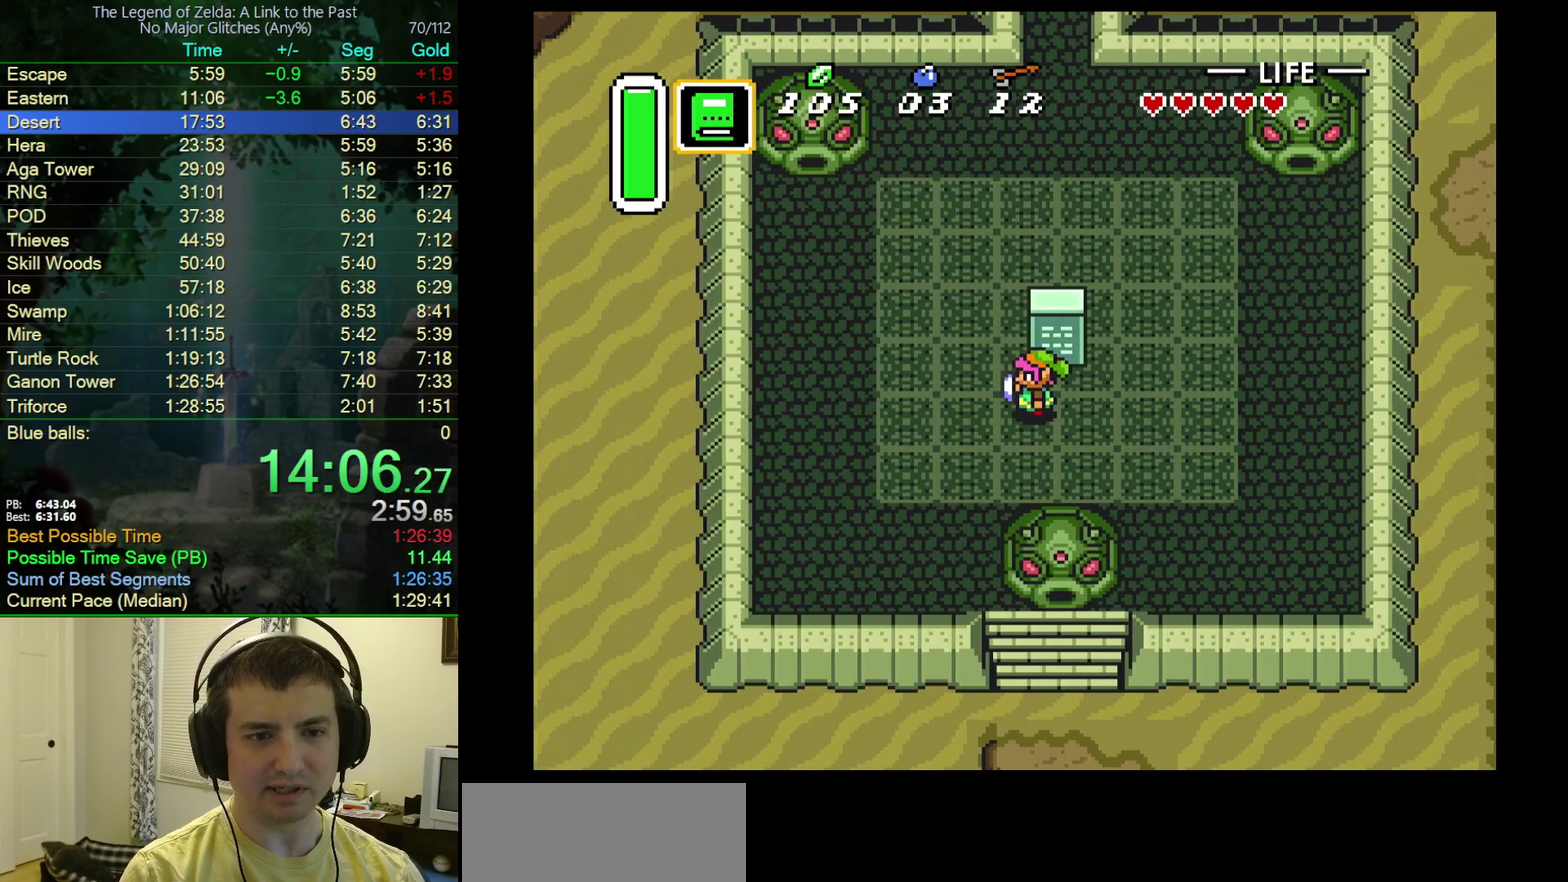
{"buttons": ["DPAD_UP", "DPAD_RIGHT"], "events": [[33, "DPAD_UP", "down"], [233, "DPAD_LEFT", "up"], [317, "DPAD_RIGHT", "down"]]}
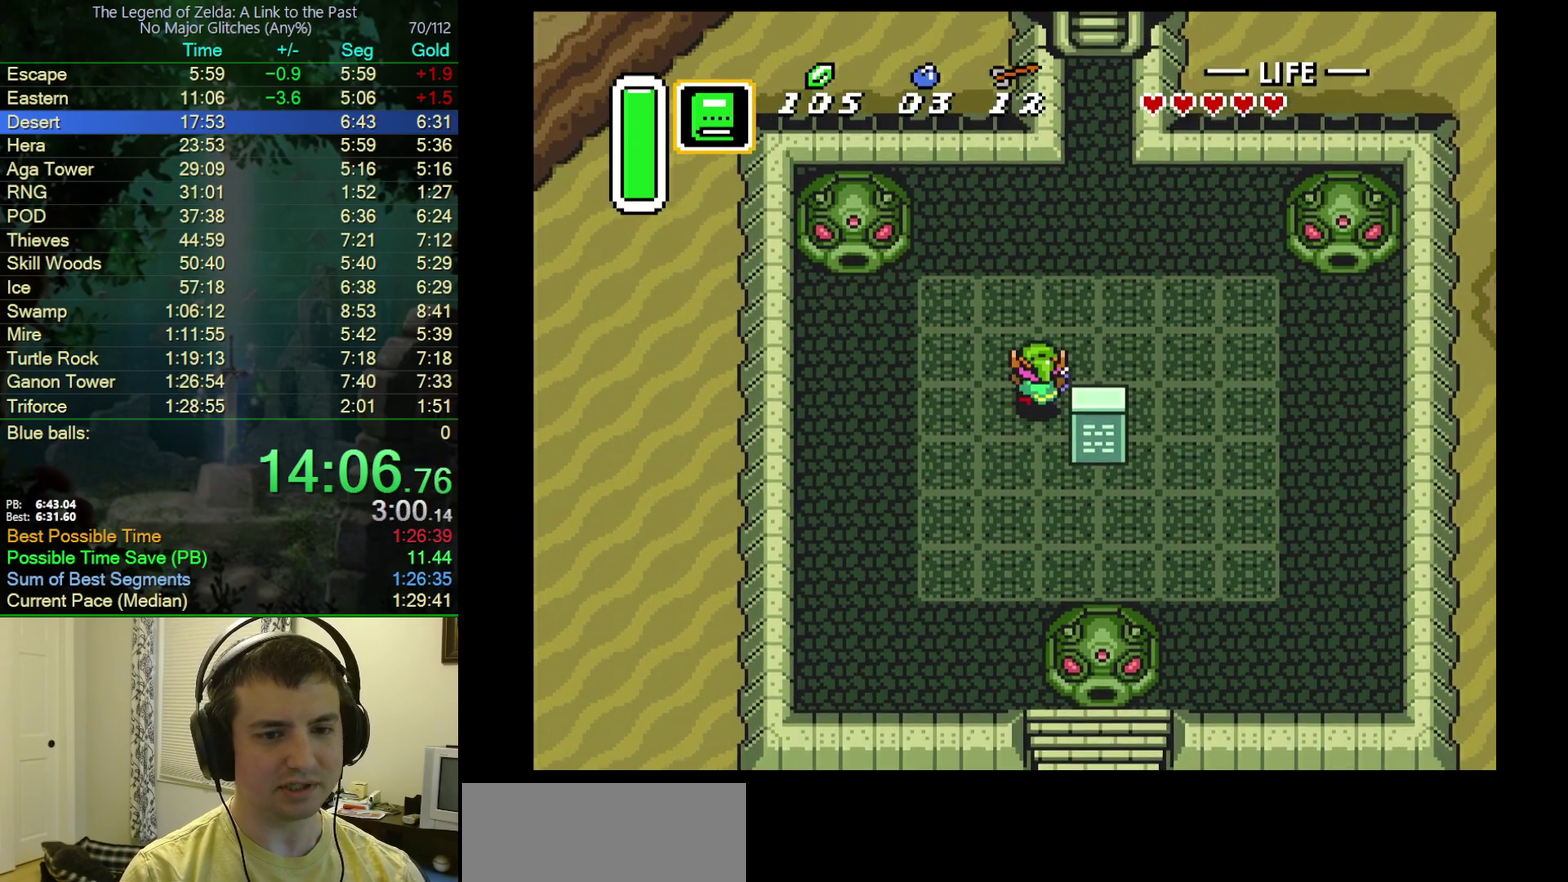
{"buttons": ["DPAD_UP"], "events": [[367, "DPAD_RIGHT", "up"]]}
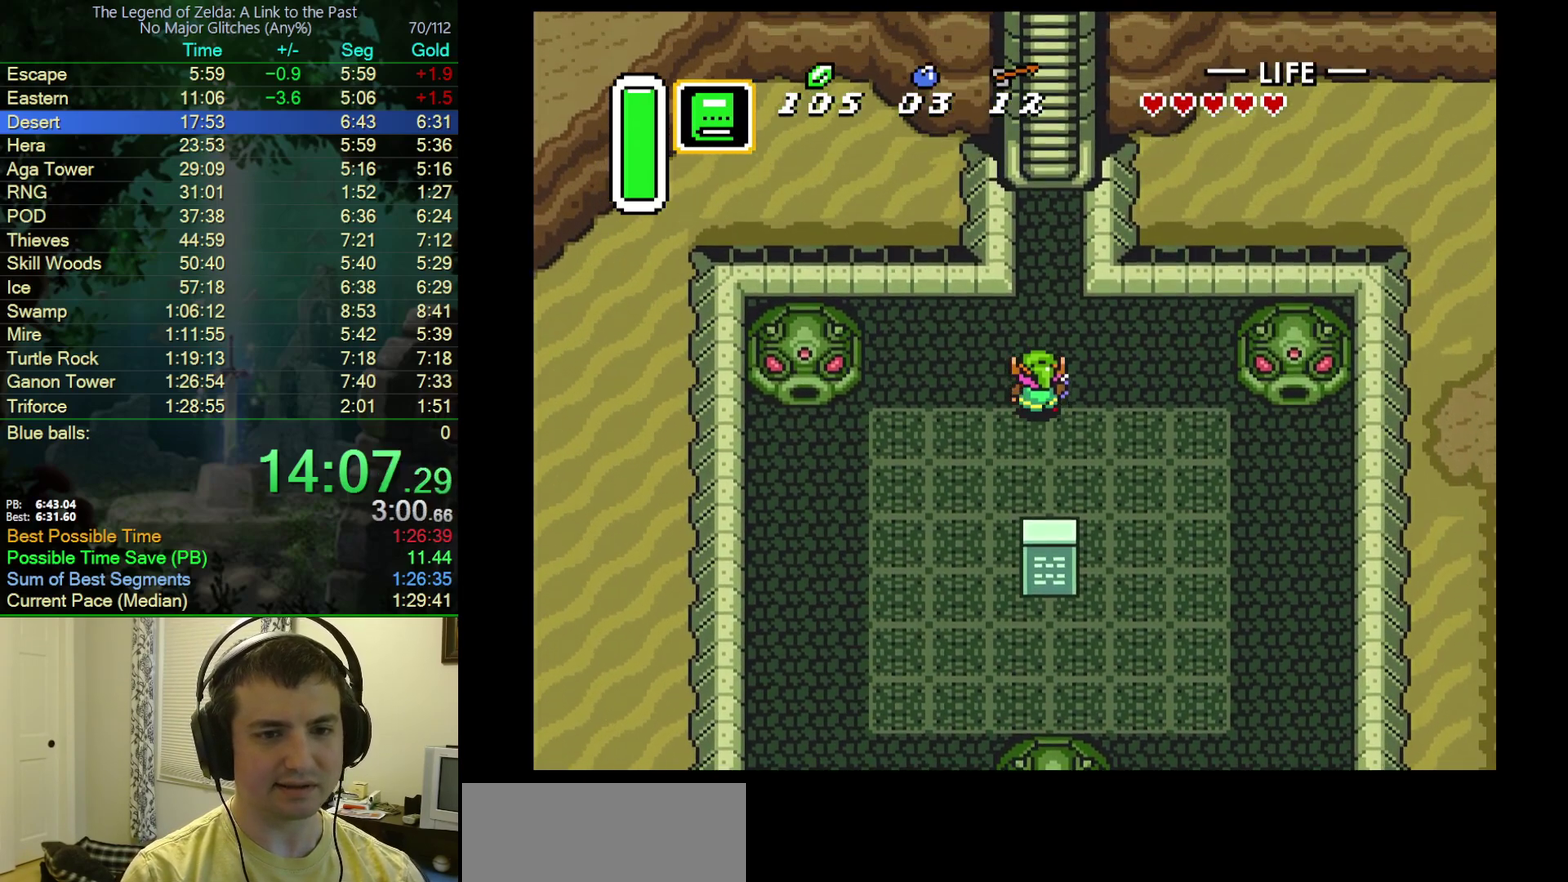
{"buttons": ["DPAD_UP"], "events": []}
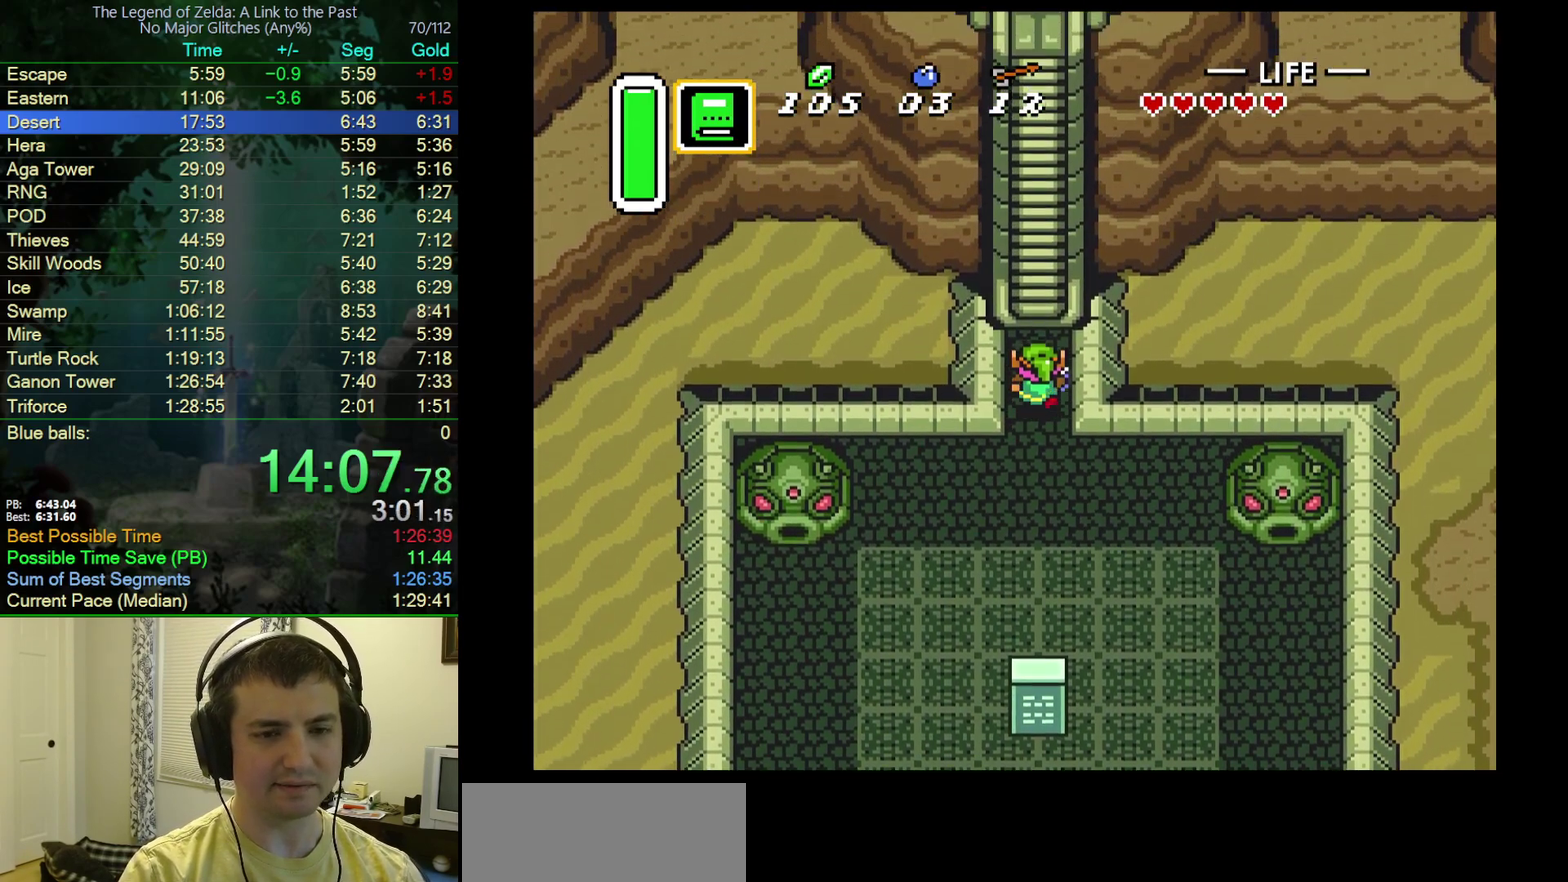
{"buttons": ["DPAD_UP", "DPAD_RIGHT"], "events": [[333, "DPAD_RIGHT", "down"], [417, "DPAD_RIGHT", "up"], [483, "DPAD_RIGHT", "down"]]}
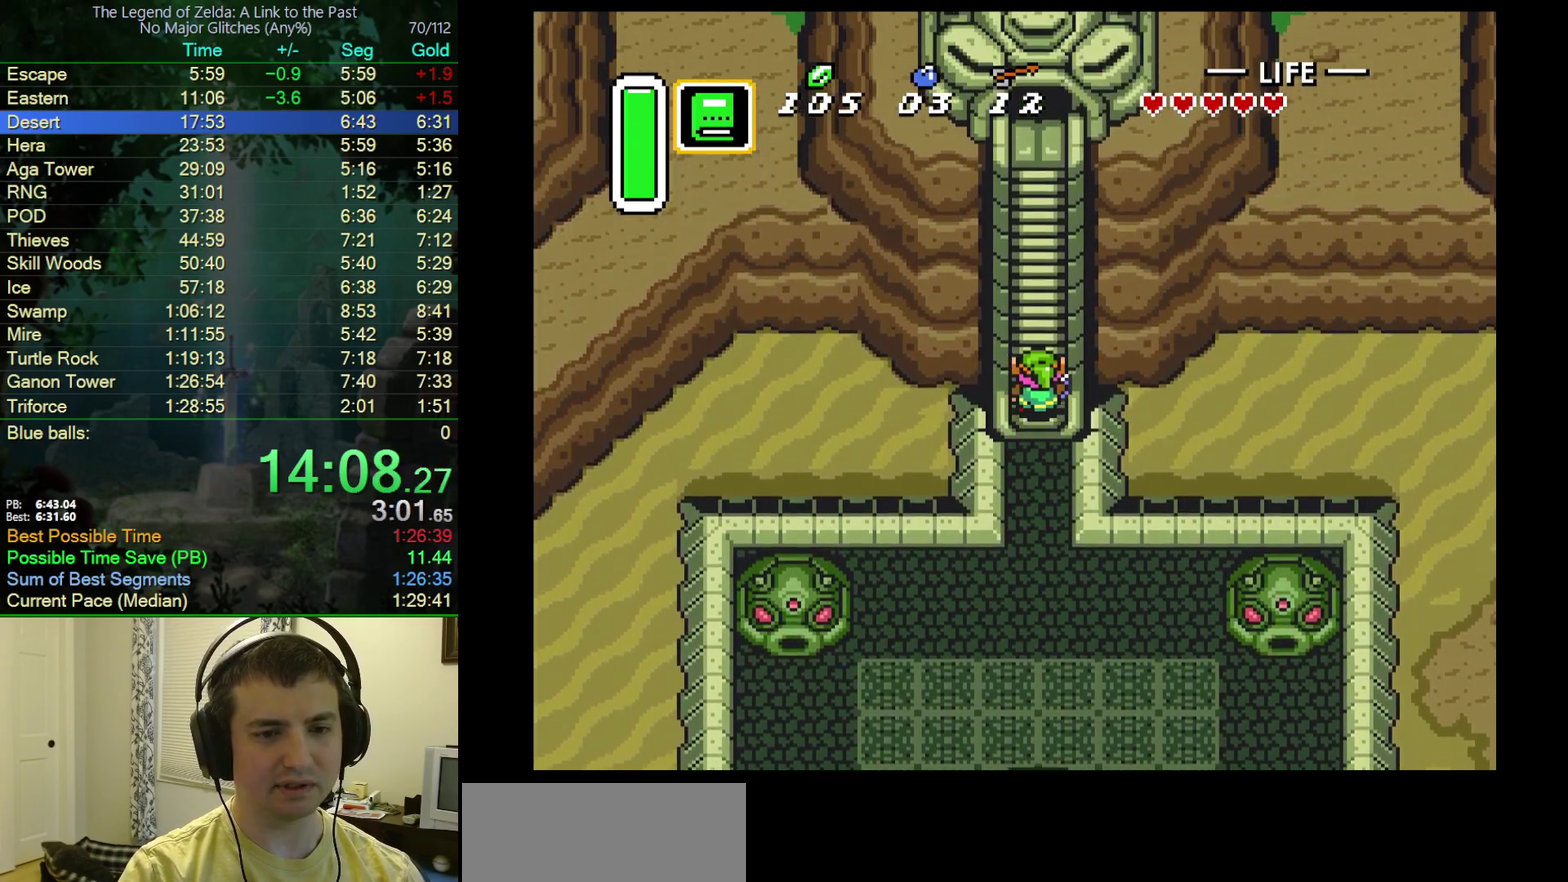
{"buttons": ["DPAD_UP", "DPAD_RIGHT"], "events": [[67, "DPAD_RIGHT", "up"], [150, "DPAD_RIGHT", "down"], [217, "DPAD_RIGHT", "up"], [300, "DPAD_RIGHT", "down"], [383, "DPAD_RIGHT", "up"], [467, "DPAD_RIGHT", "down"]]}
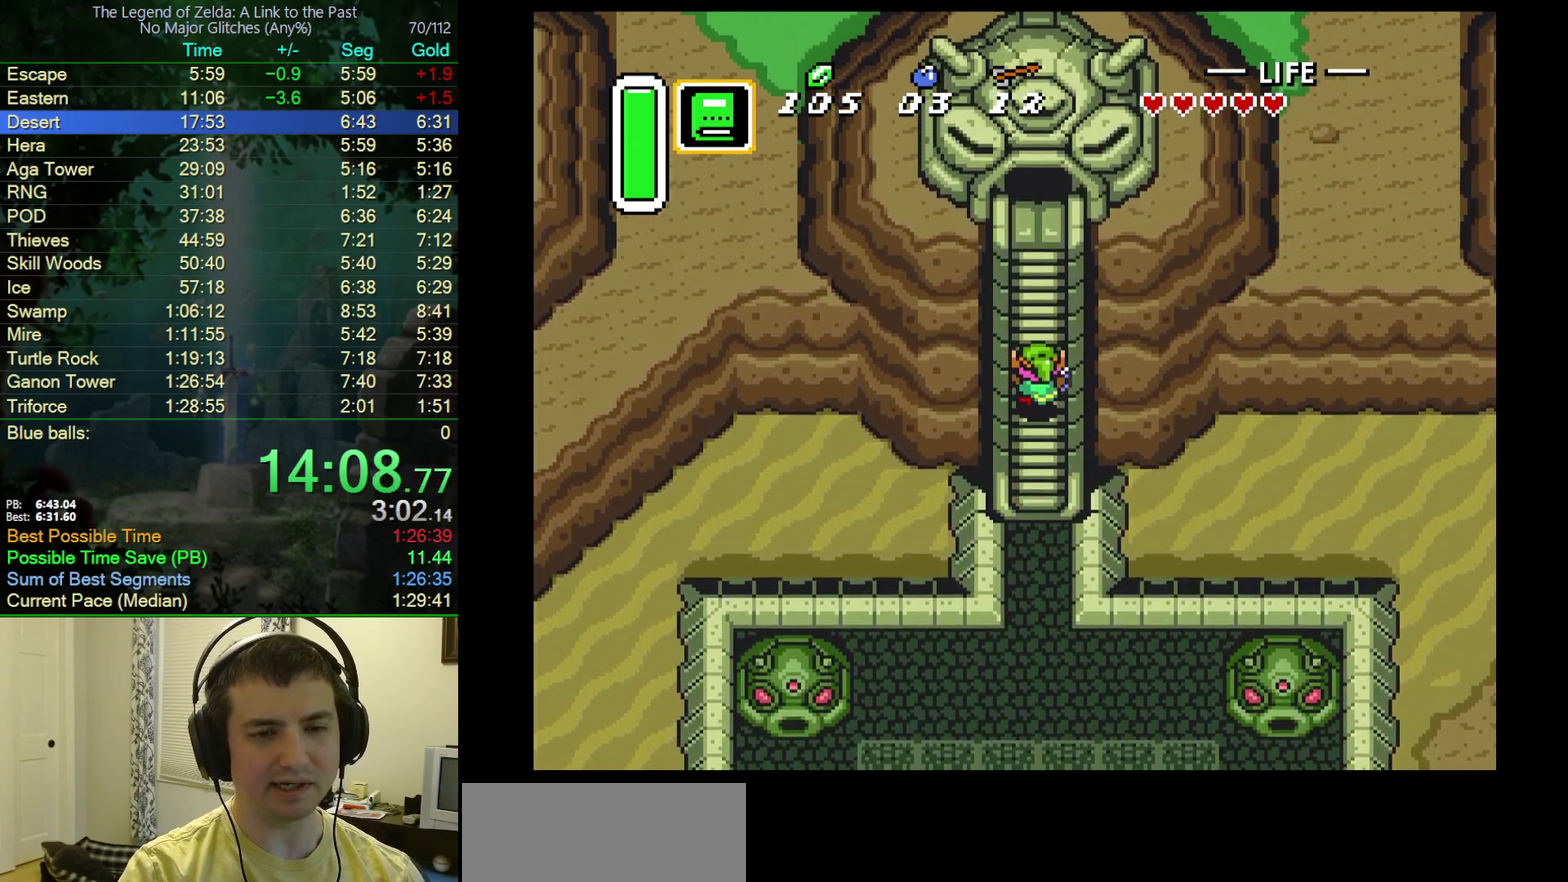
{"buttons": ["DPAD_UP", "DPAD_RIGHT"], "events": [[33, "DPAD_RIGHT", "up"], [117, "DPAD_RIGHT", "down"], [217, "DPAD_RIGHT", "up"], [283, "DPAD_RIGHT", "down"], [367, "DPAD_RIGHT", "up"], [450, "DPAD_RIGHT", "down"]]}
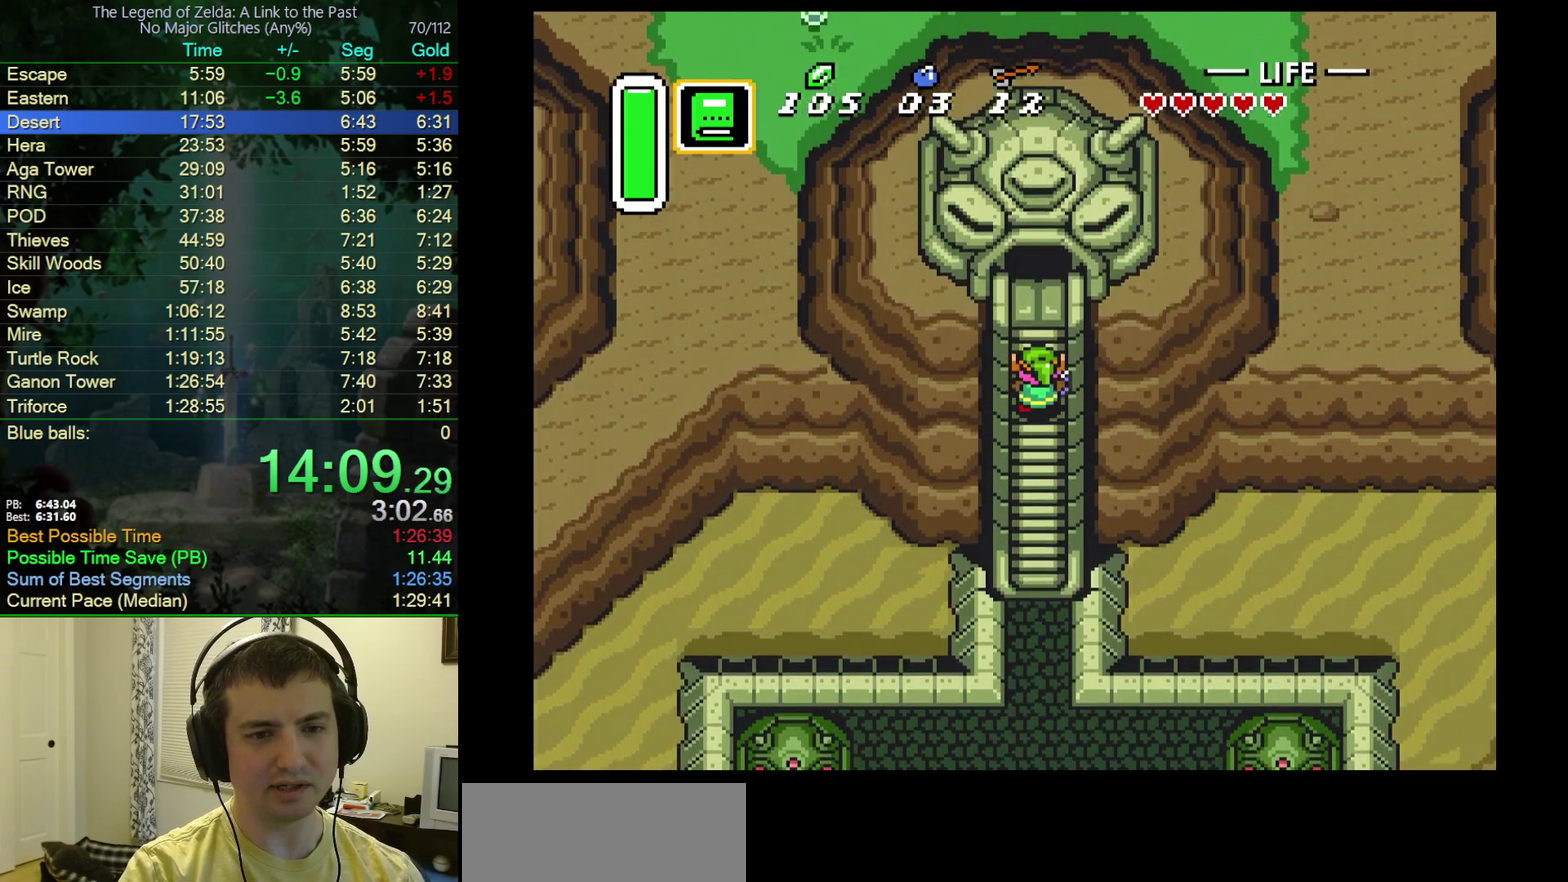
{"buttons": ["DPAD_UP"], "events": [[17, "DPAD_RIGHT", "up"], [117, "DPAD_RIGHT", "down"], [200, "DPAD_RIGHT", "up"], [417, "DPAD_RIGHT", "down"], [500, "DPAD_RIGHT", "up"]]}
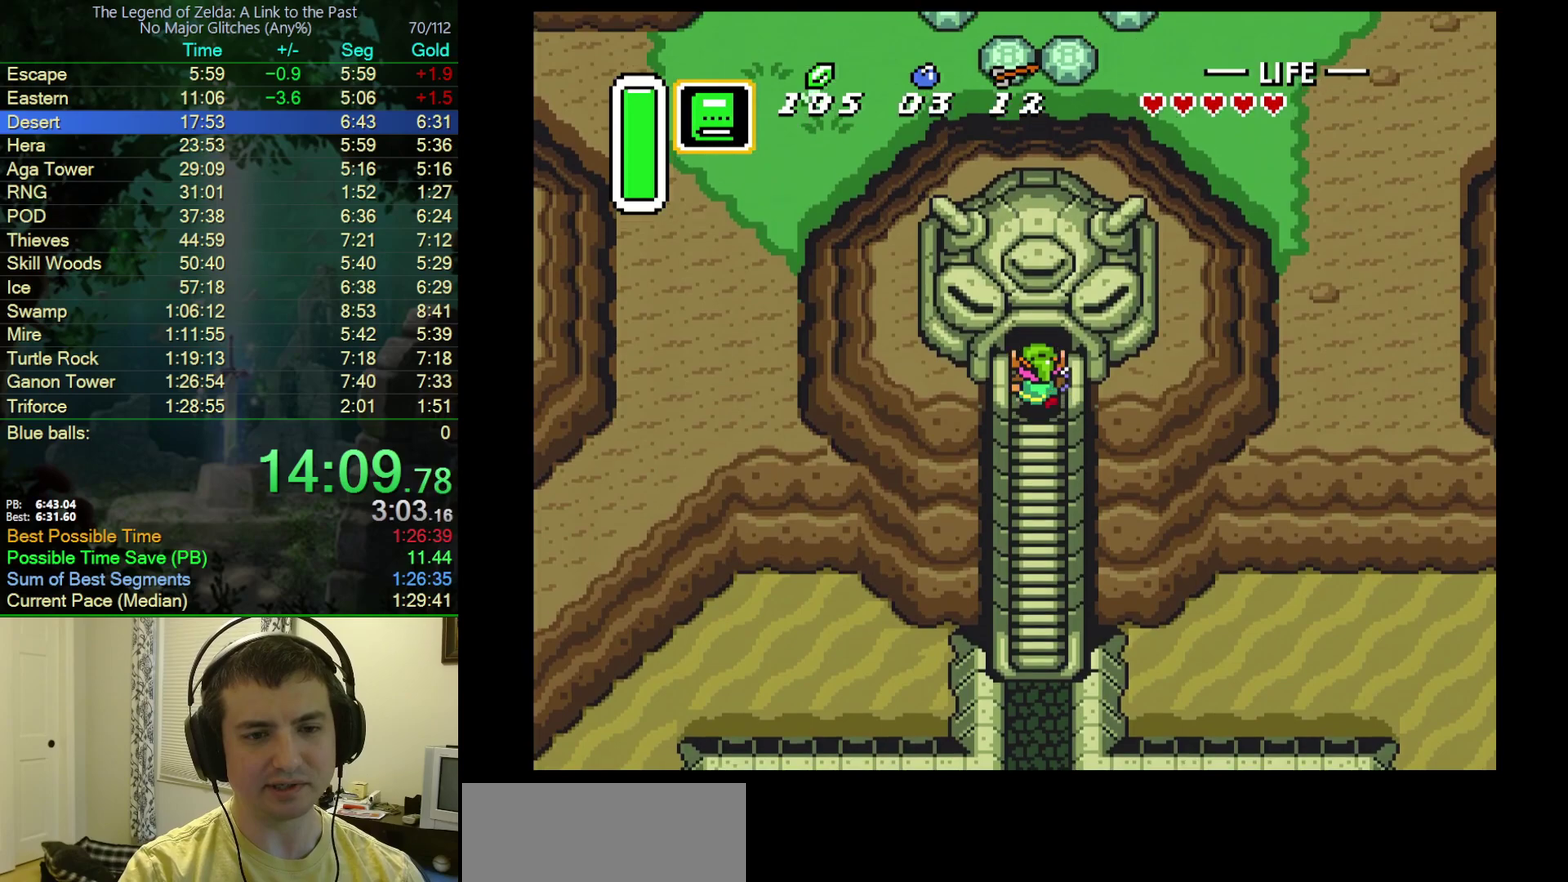
{"buttons": [], "events": [[400, "DPAD_UP", "up"]]}
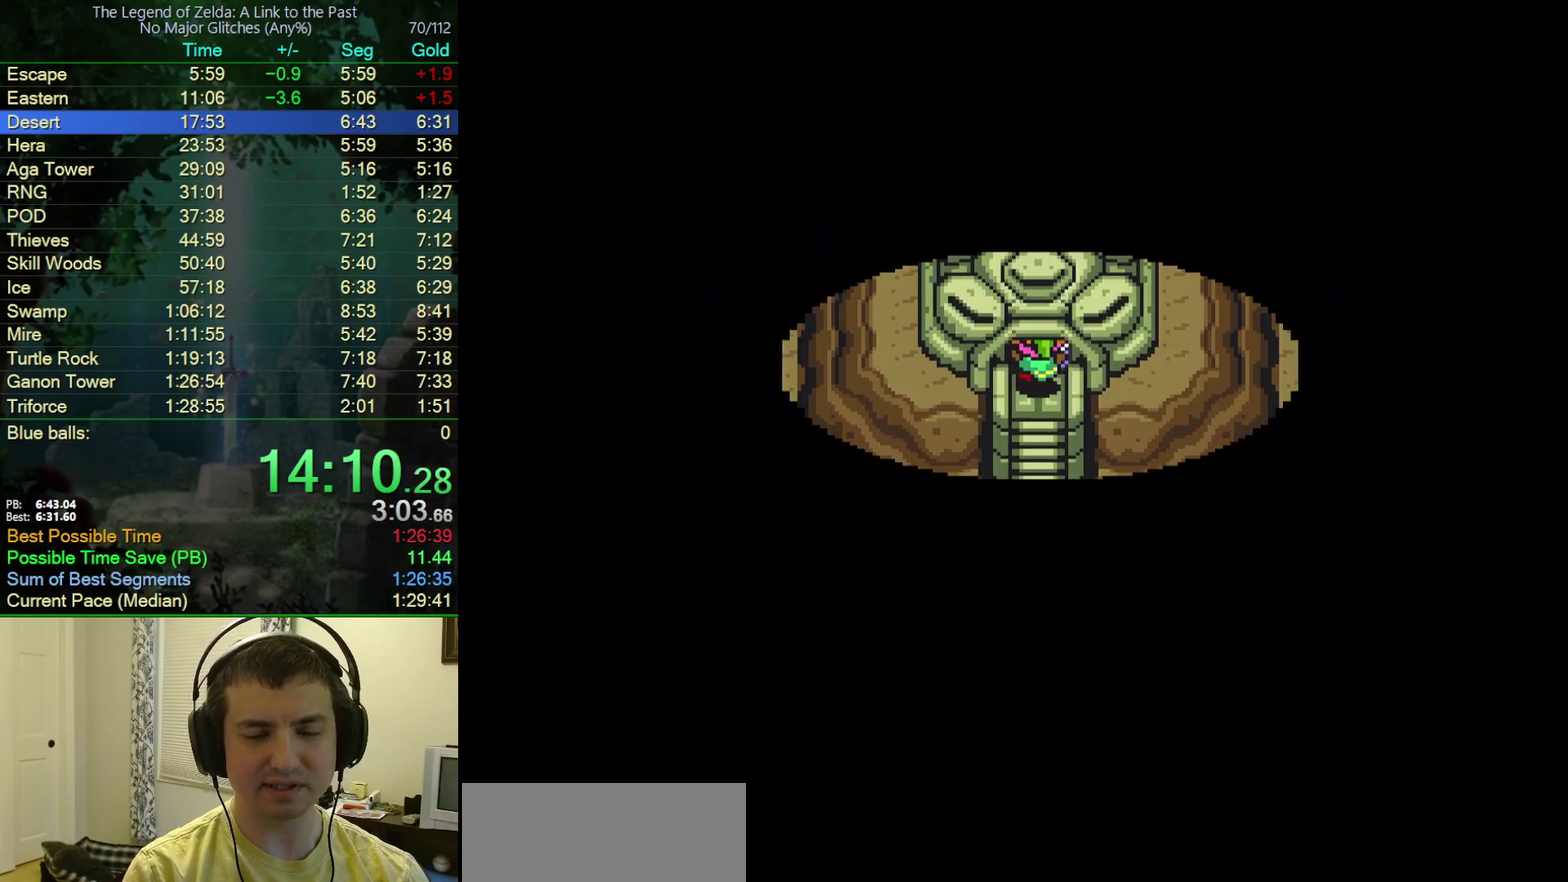
{"buttons": ["DPAD_UP"], "events": [[33, "DPAD_UP", "down"]]}
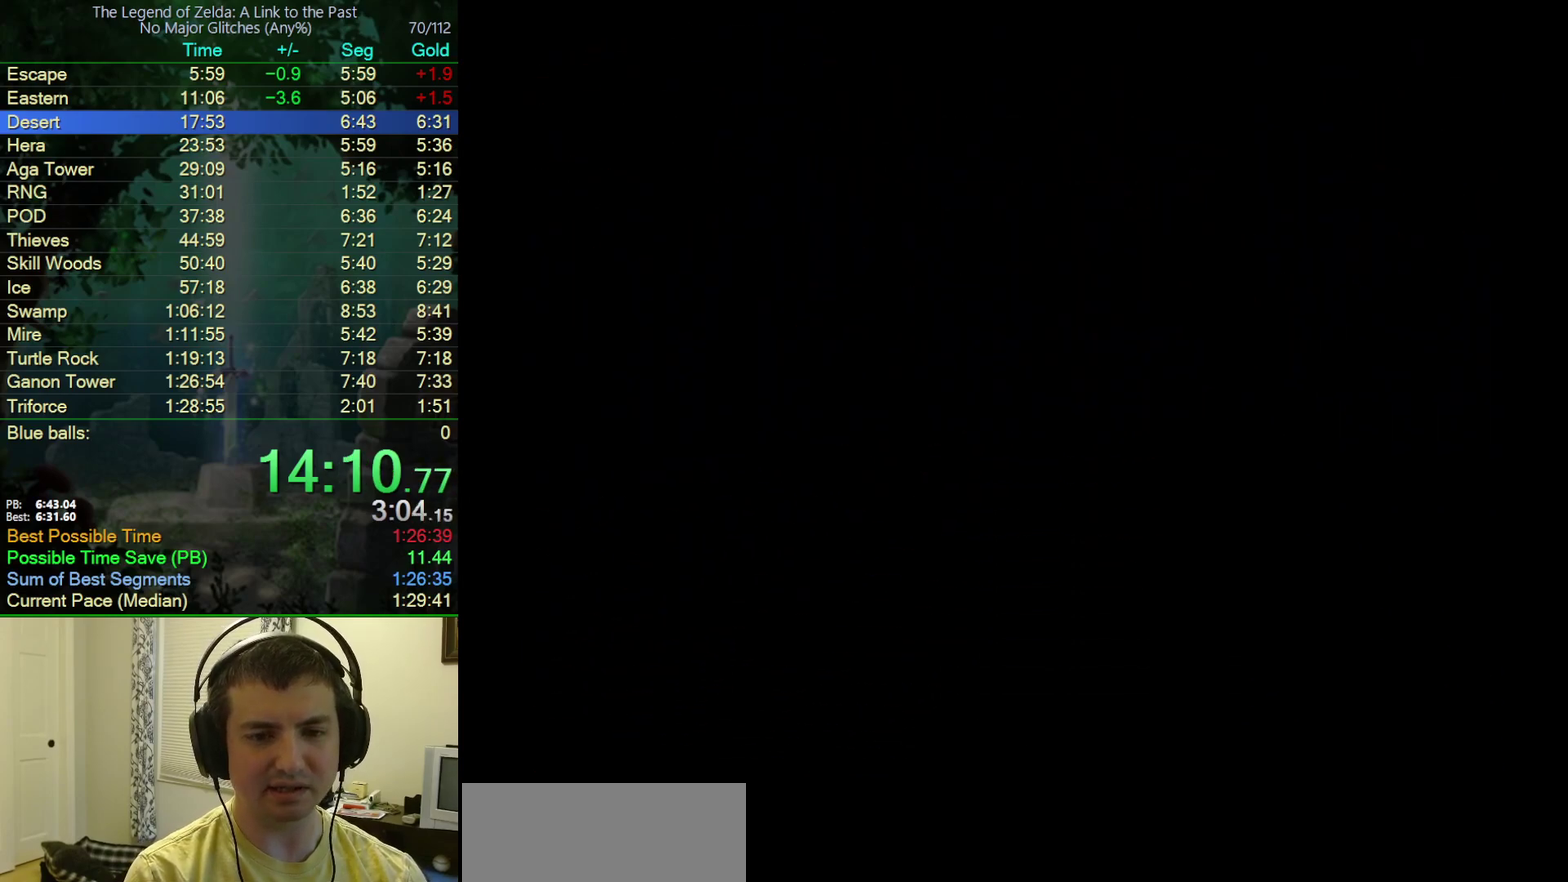
{"buttons": ["DPAD_UP"], "events": []}
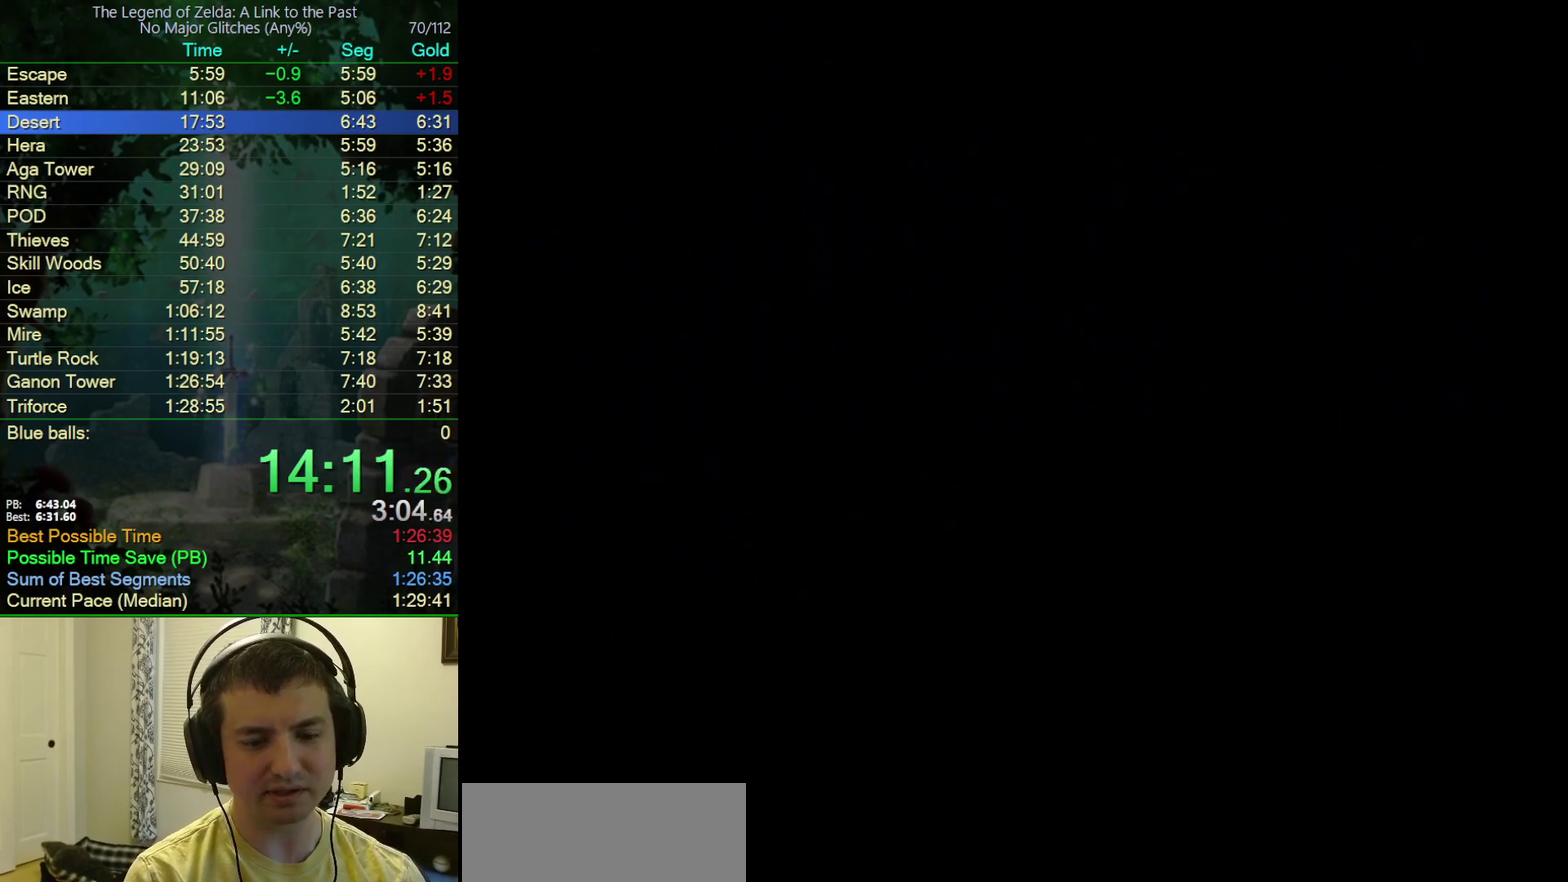
{"buttons": [], "events": [[467, "DPAD_UP", "up"]]}
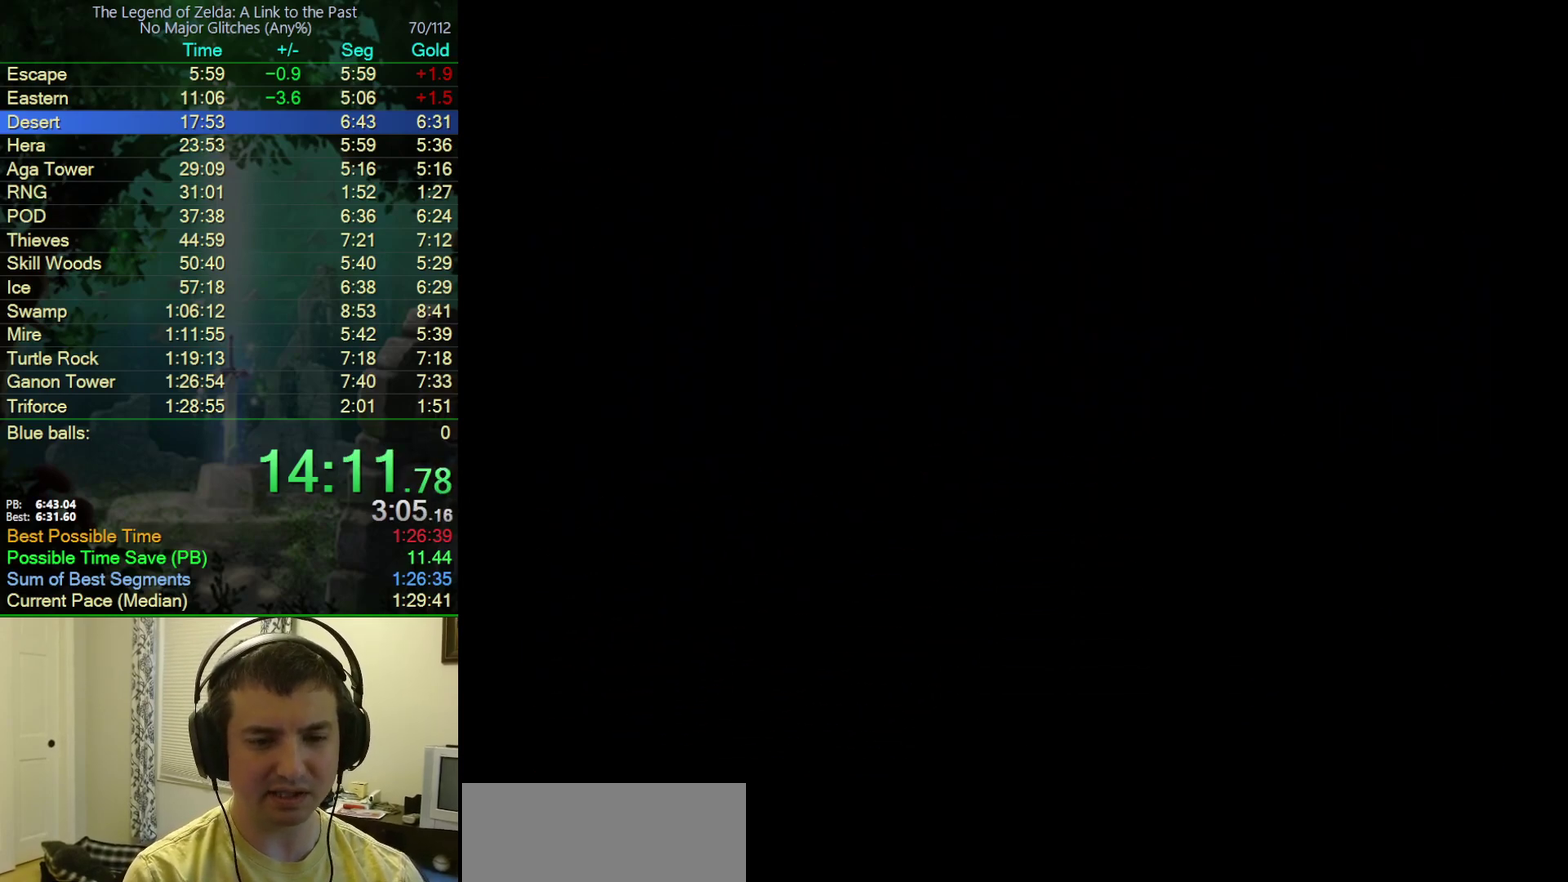
{"buttons": ["DPAD_UP"], "events": [[17, "DPAD_UP", "down"]]}
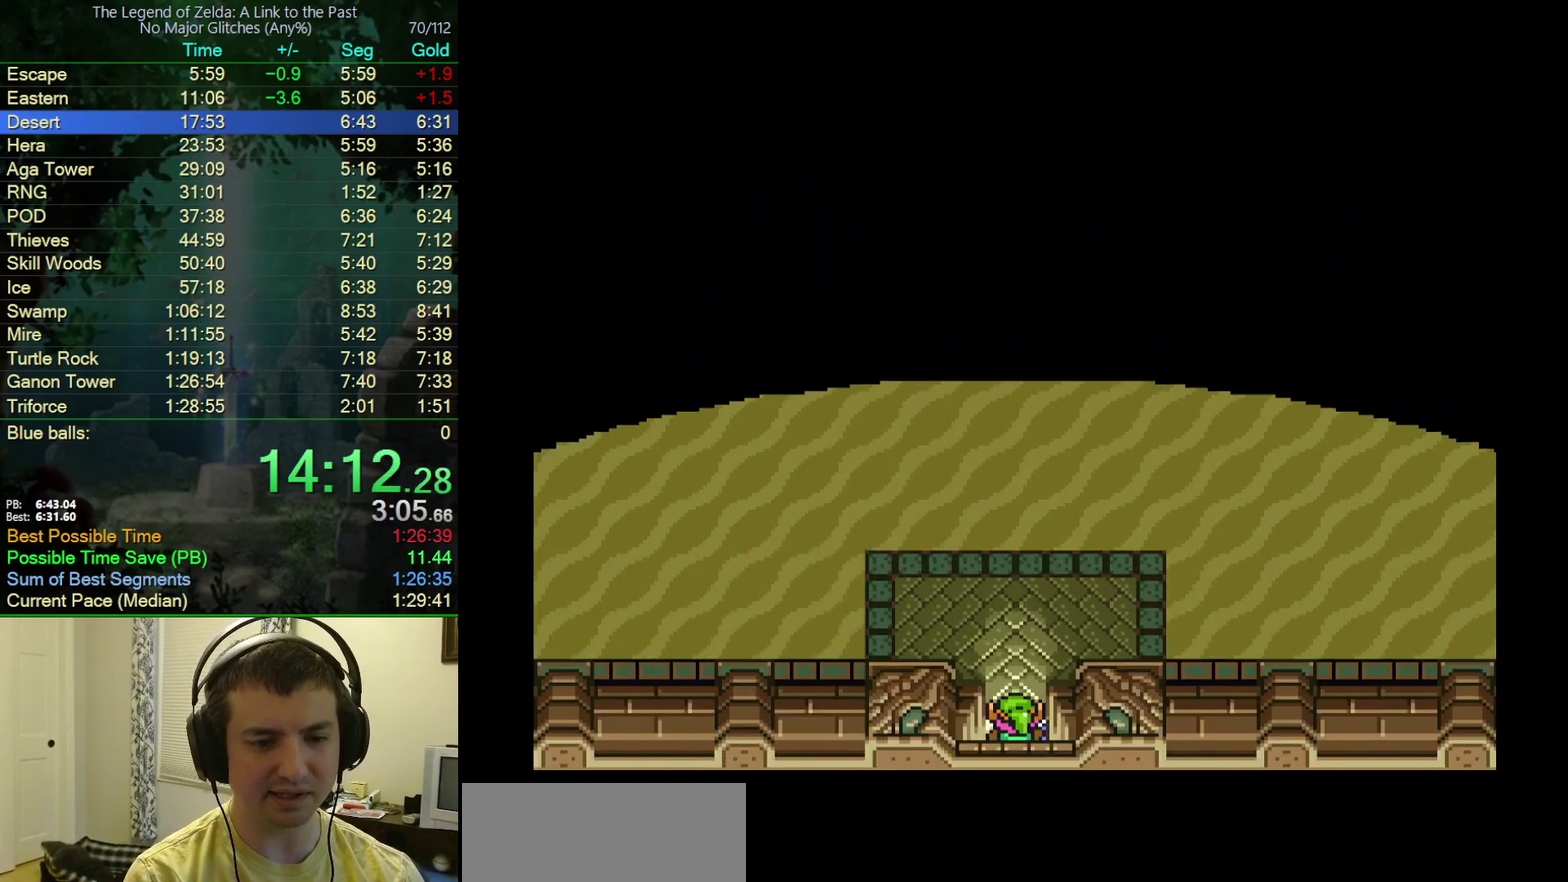
{"buttons": ["A", "DPAD_UP"], "events": [[467, "A", "down"]]}
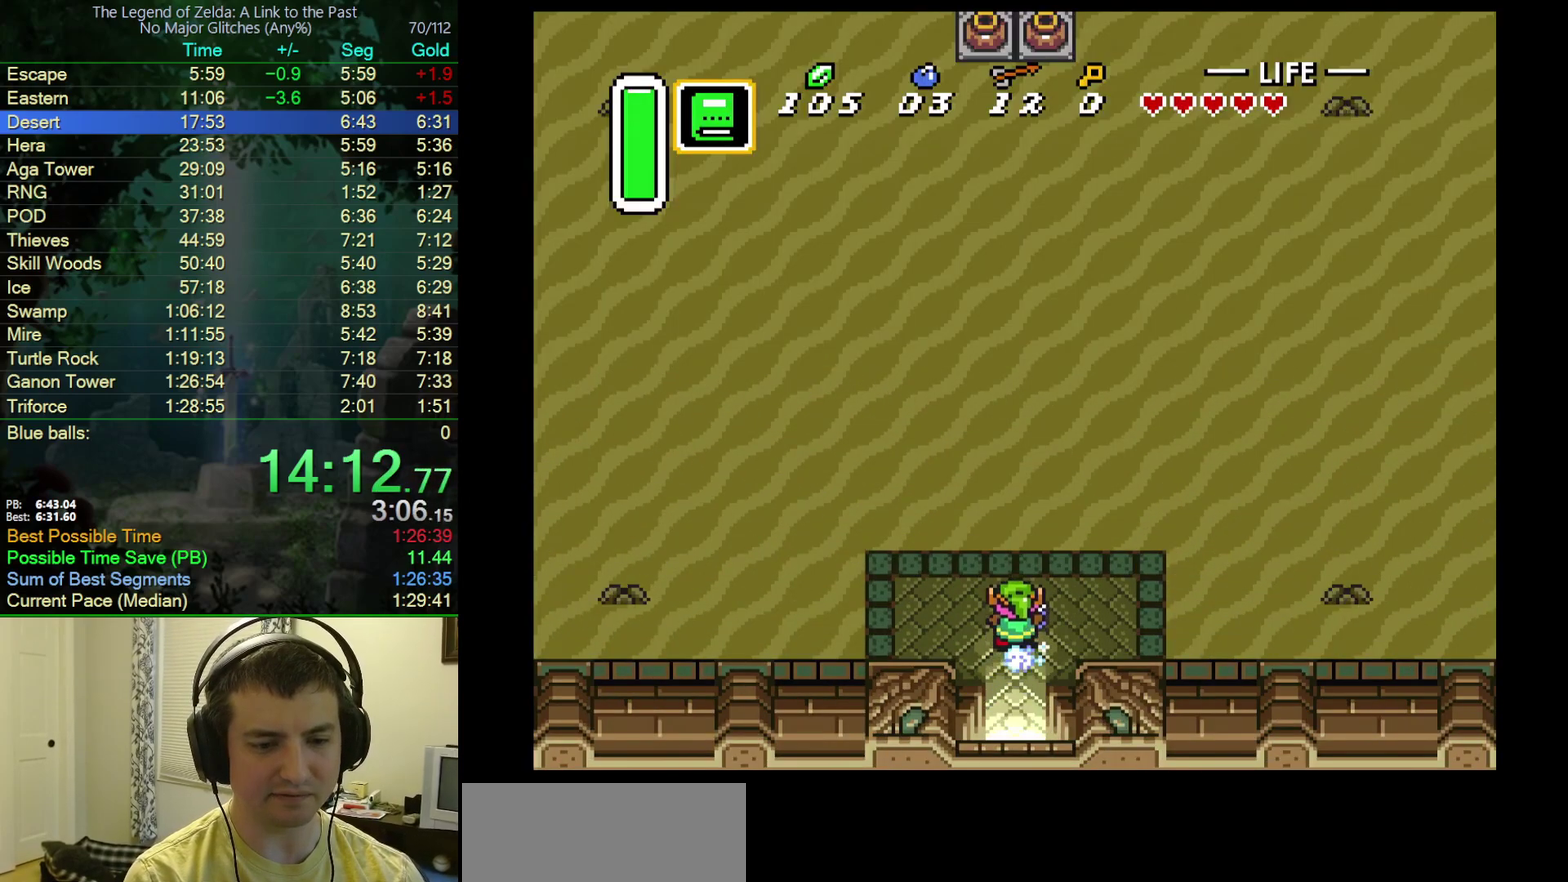
{"buttons": ["A"], "events": [[33, "DPAD_UP", "up"], [67, "DPAD_LEFT", "down"], [283, "DPAD_LEFT", "up"]]}
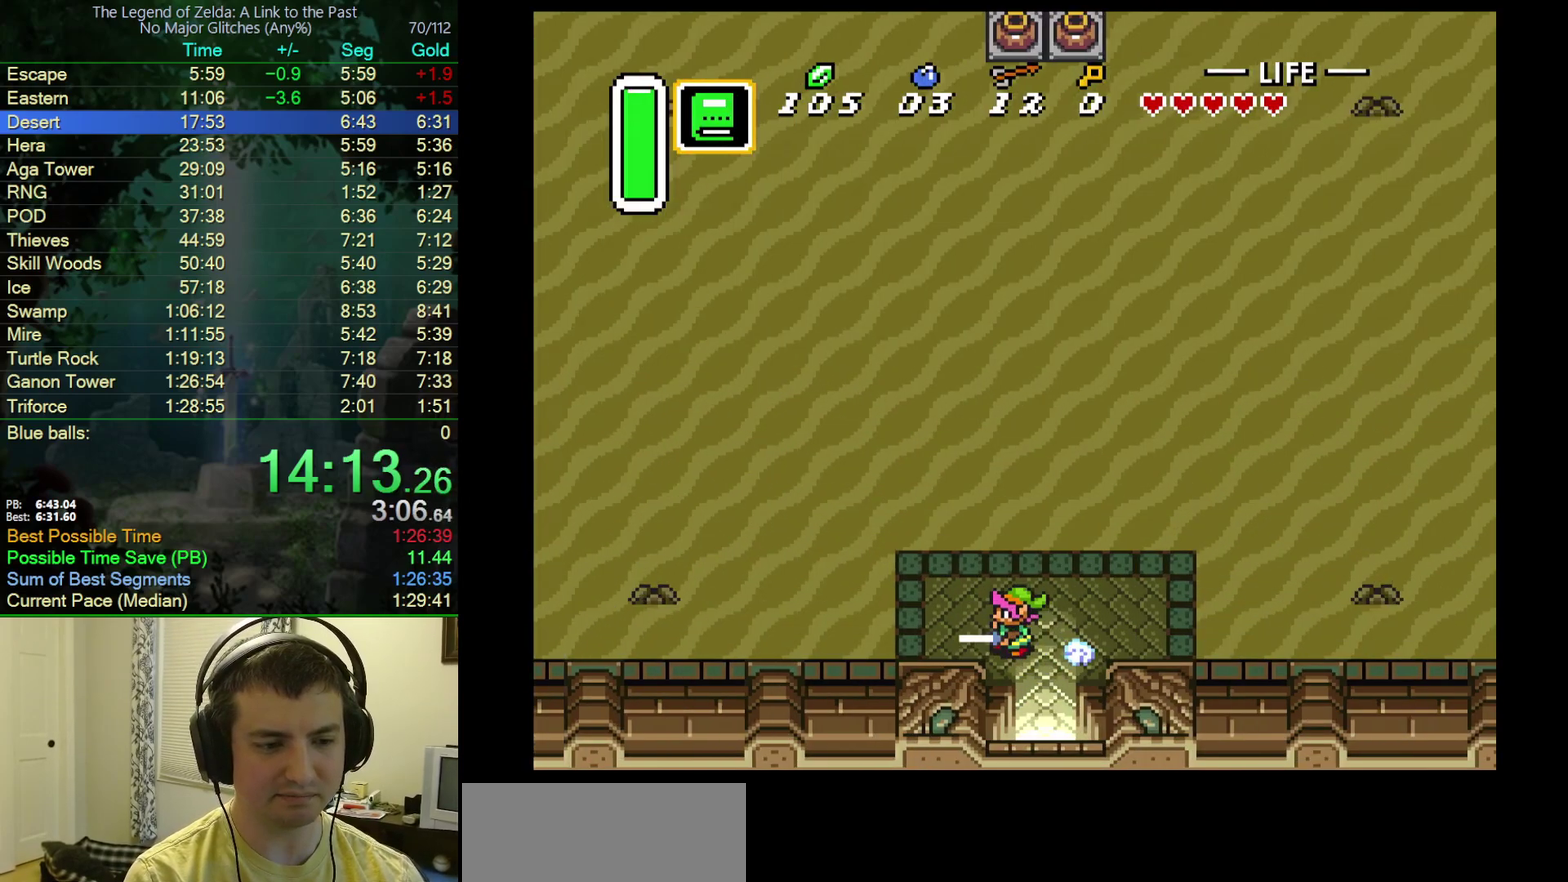
{"buttons": ["A", "DPAD_UP"], "events": [[267, "A", "up"], [367, "DPAD_UP", "down"], [433, "A", "down"]]}
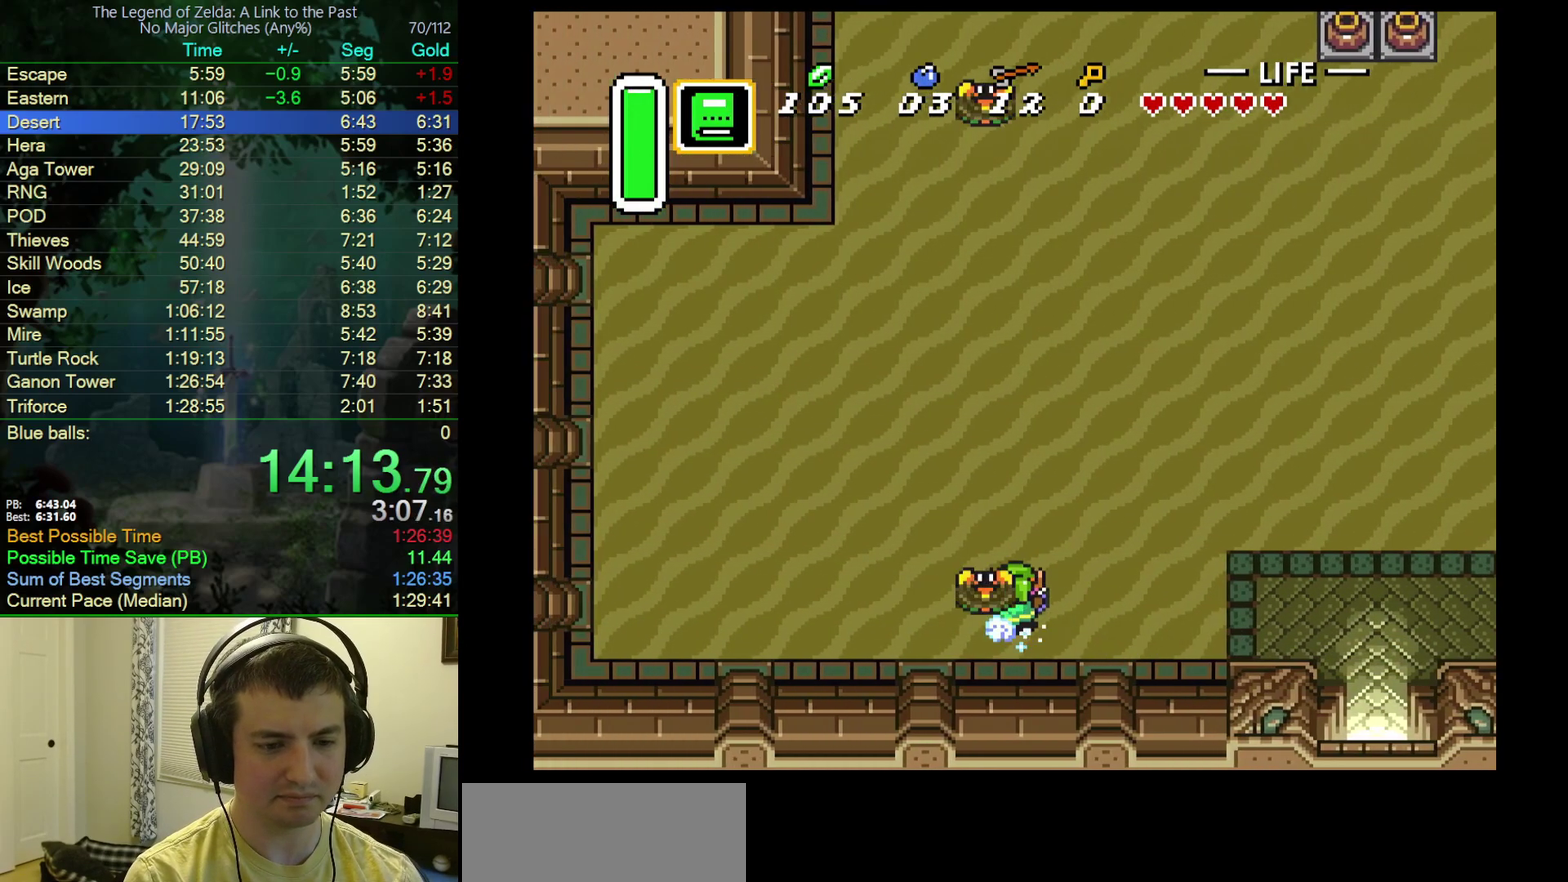
{"buttons": ["A", "DPAD_UP"], "events": []}
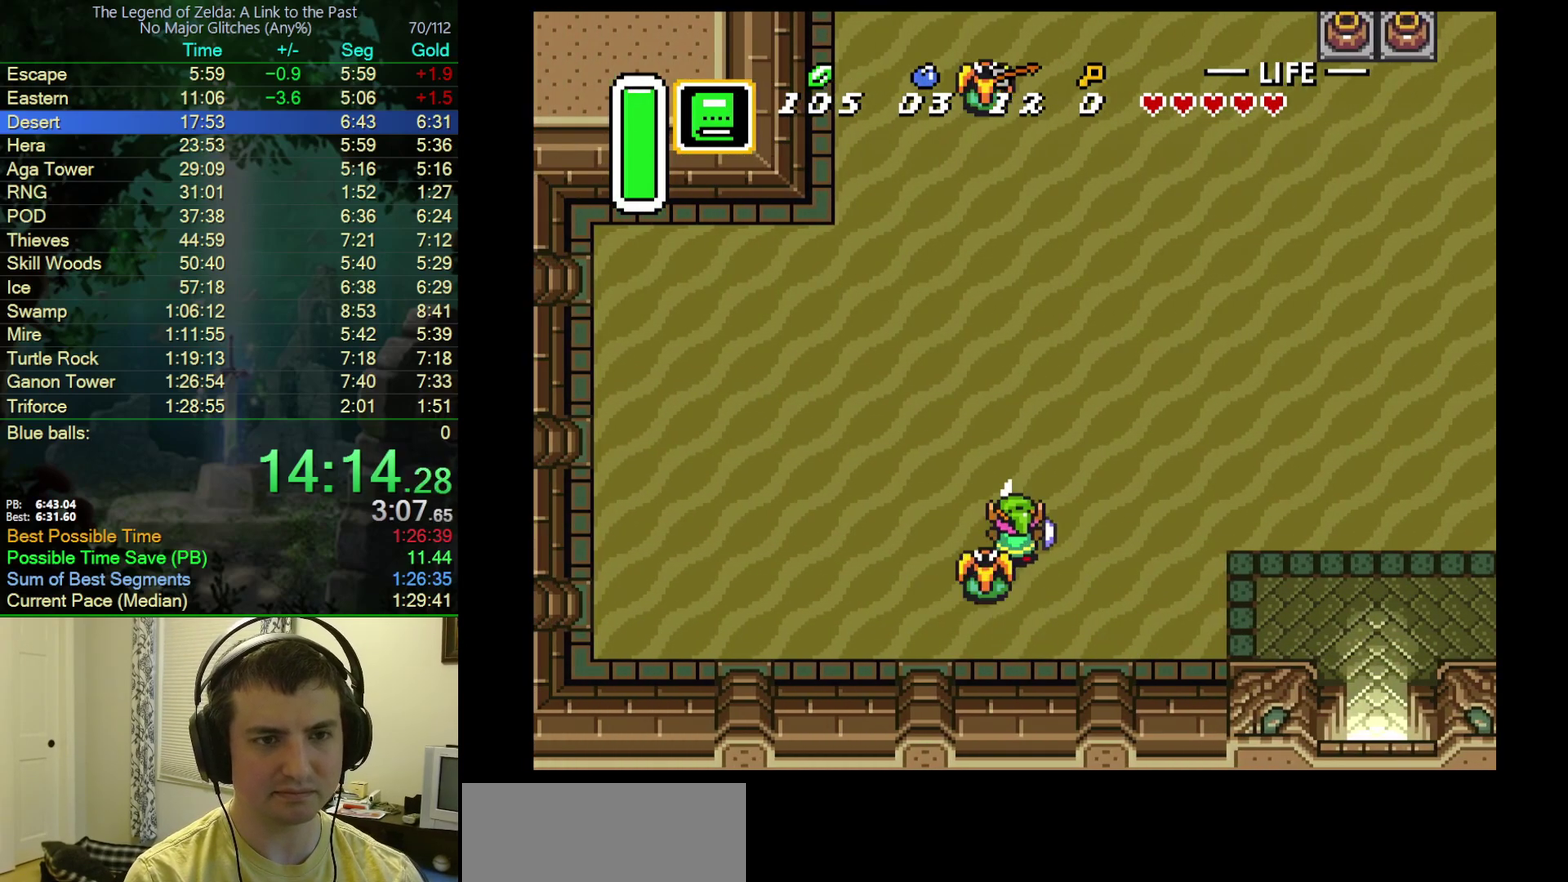
{"buttons": ["DPAD_UP"], "events": [[350, "A", "up"]]}
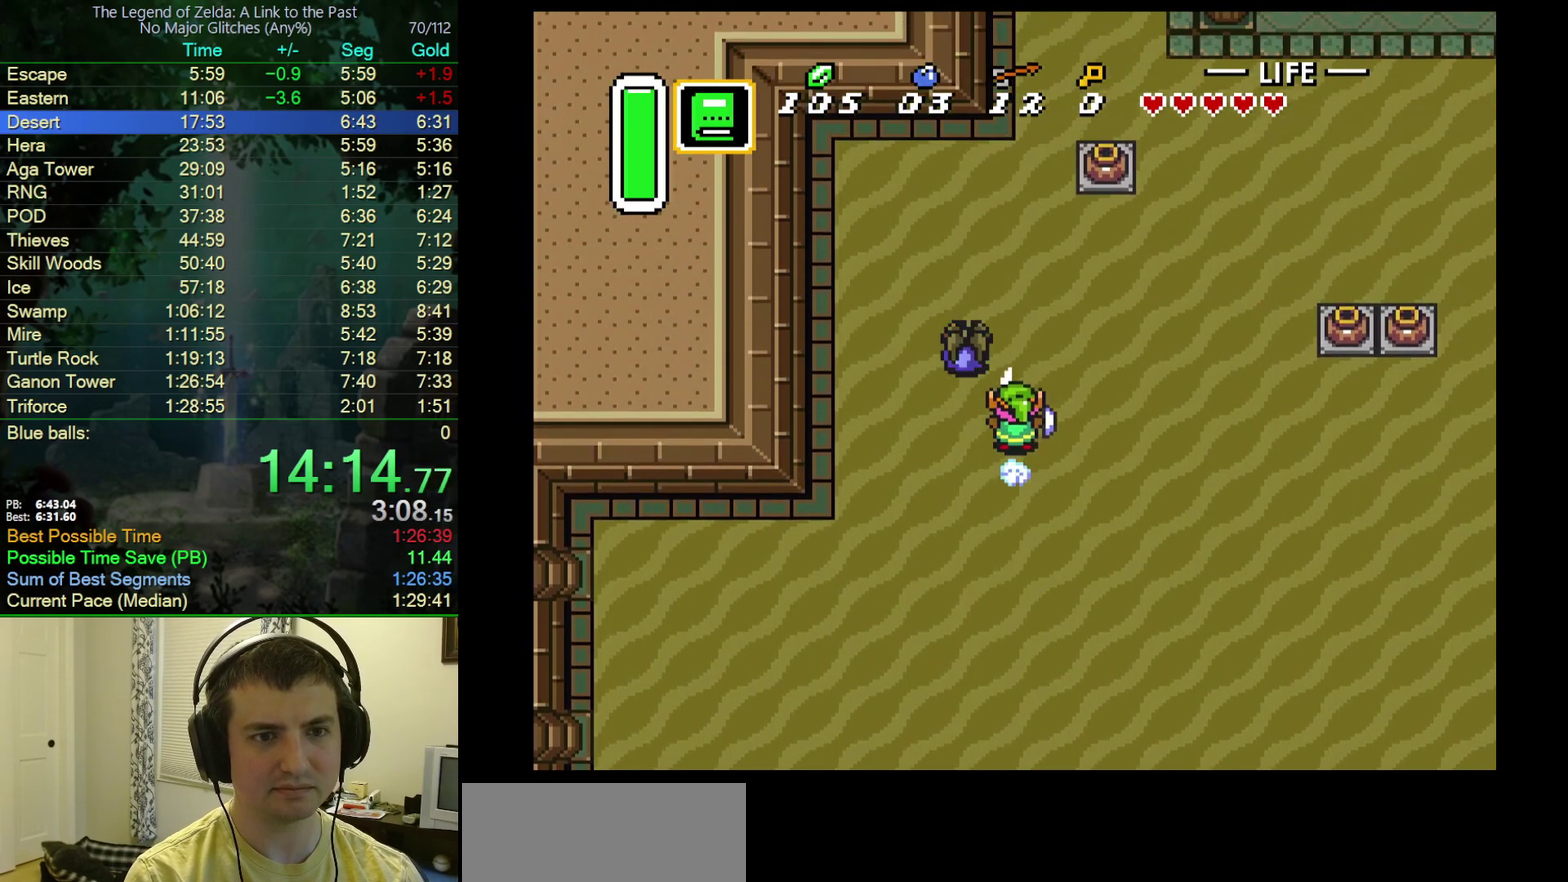
{"buttons": ["DPAD_UP"], "events": []}
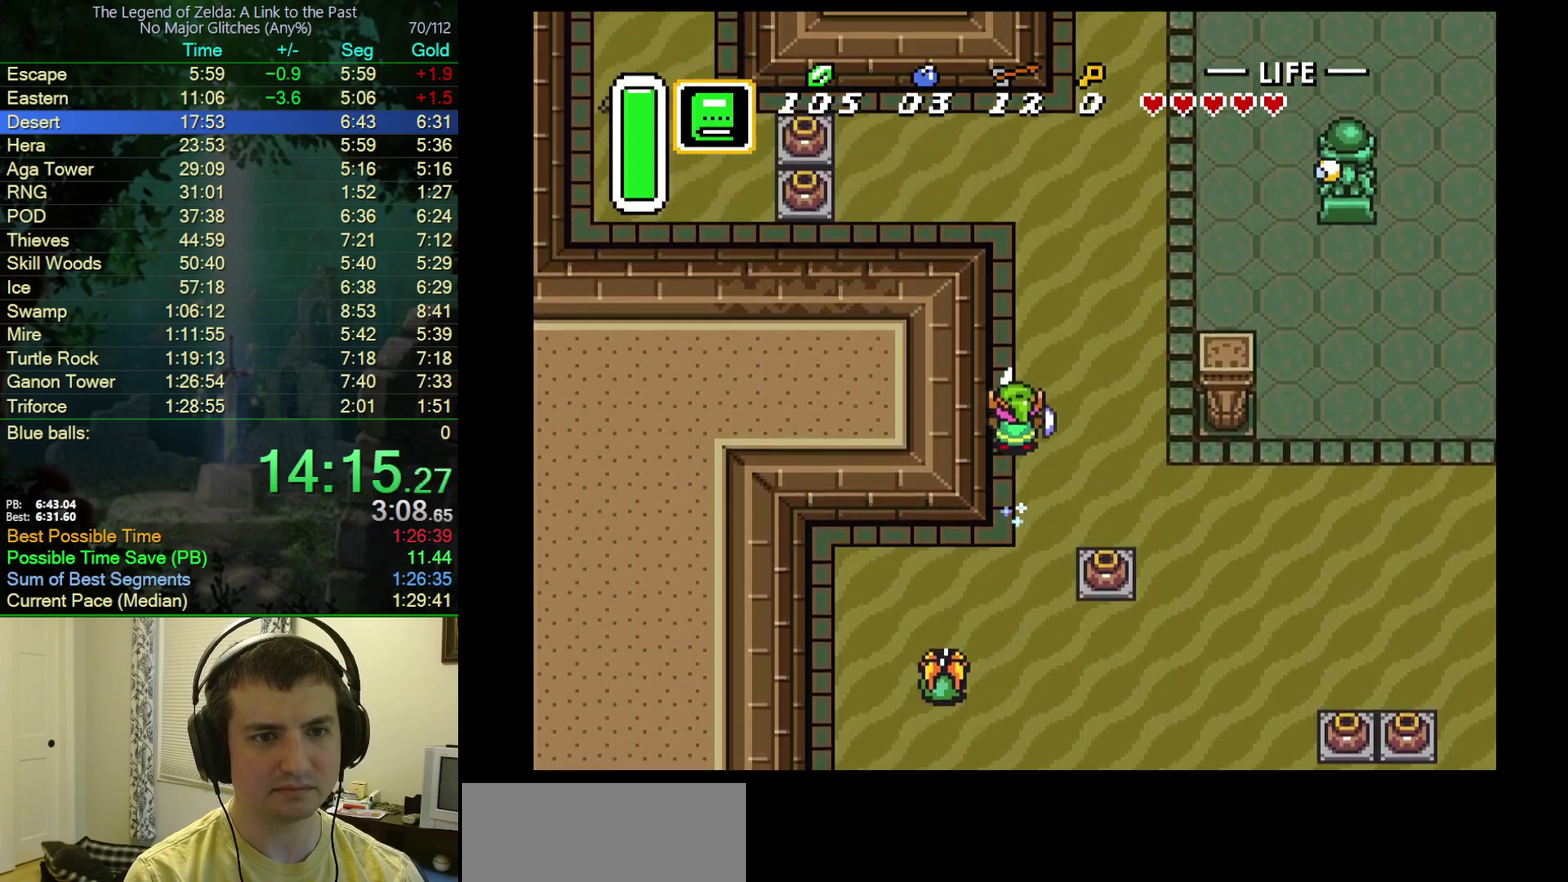
{"buttons": ["DPAD_LEFT"], "events": [[283, "DPAD_LEFT", "down"], [283, "DPAD_UP", "up"]]}
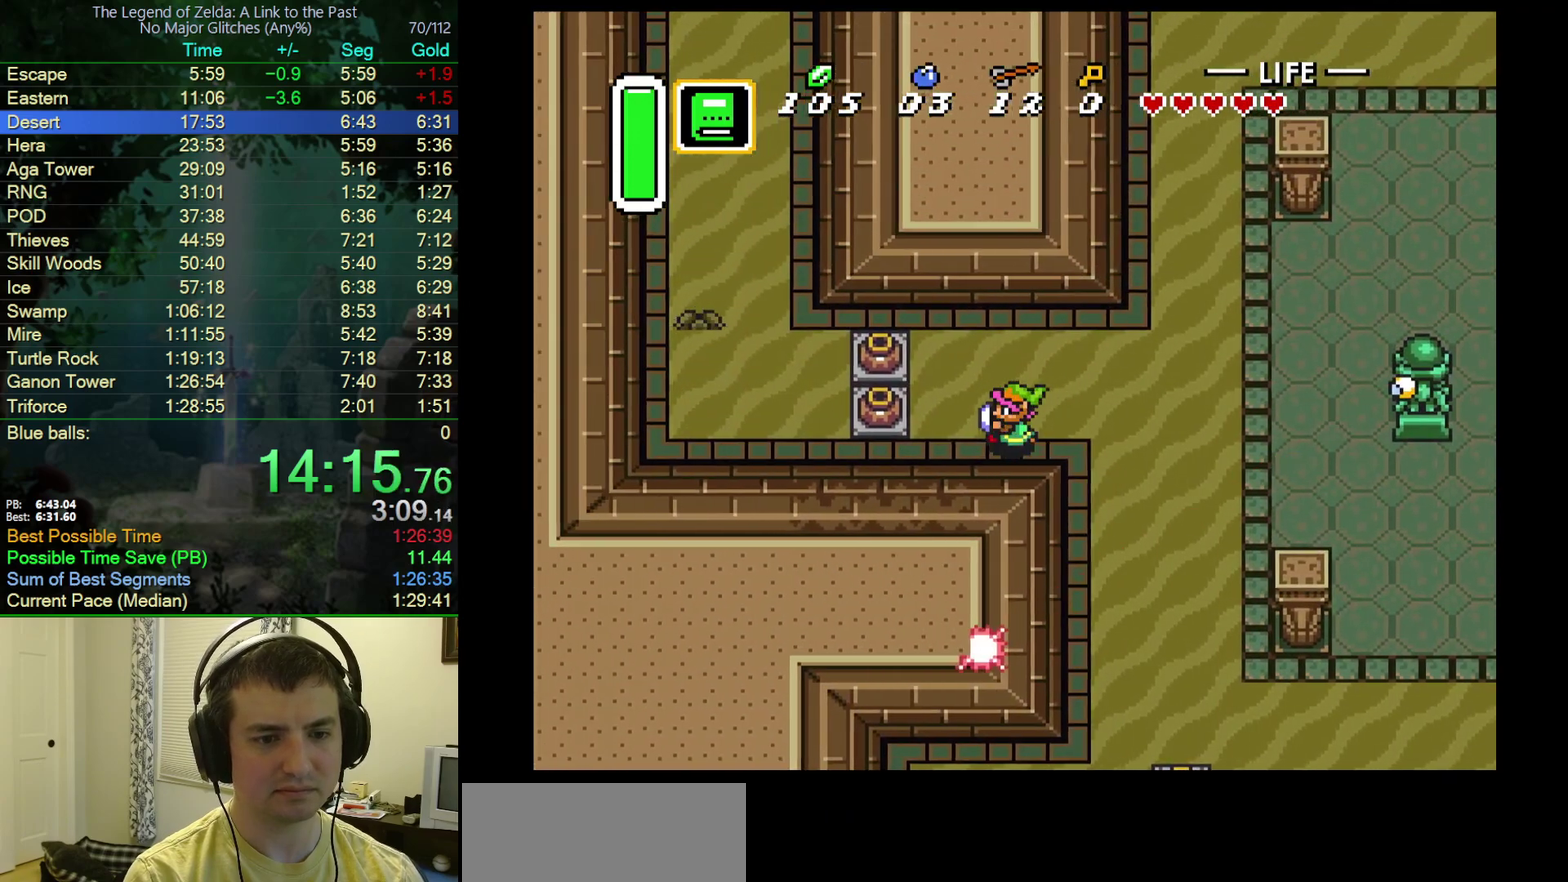
{"buttons": ["DPAD_LEFT"], "events": [[267, "A", "down"], [450, "A", "up"]]}
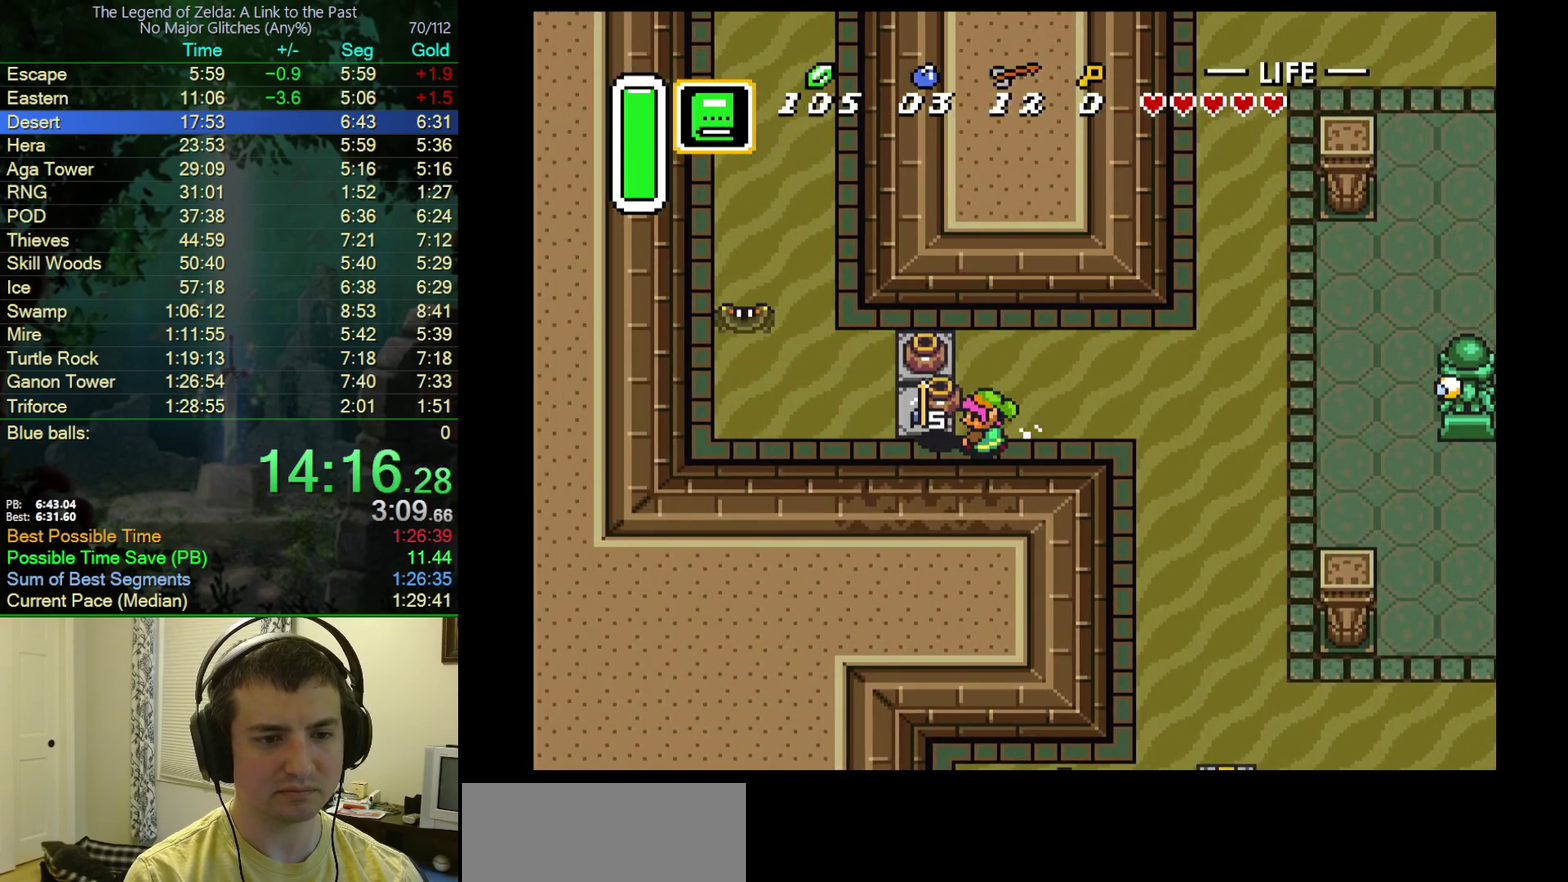
{"buttons": ["DPAD_LEFT"], "events": [[267, "A", "down"], [383, "A", "up"]]}
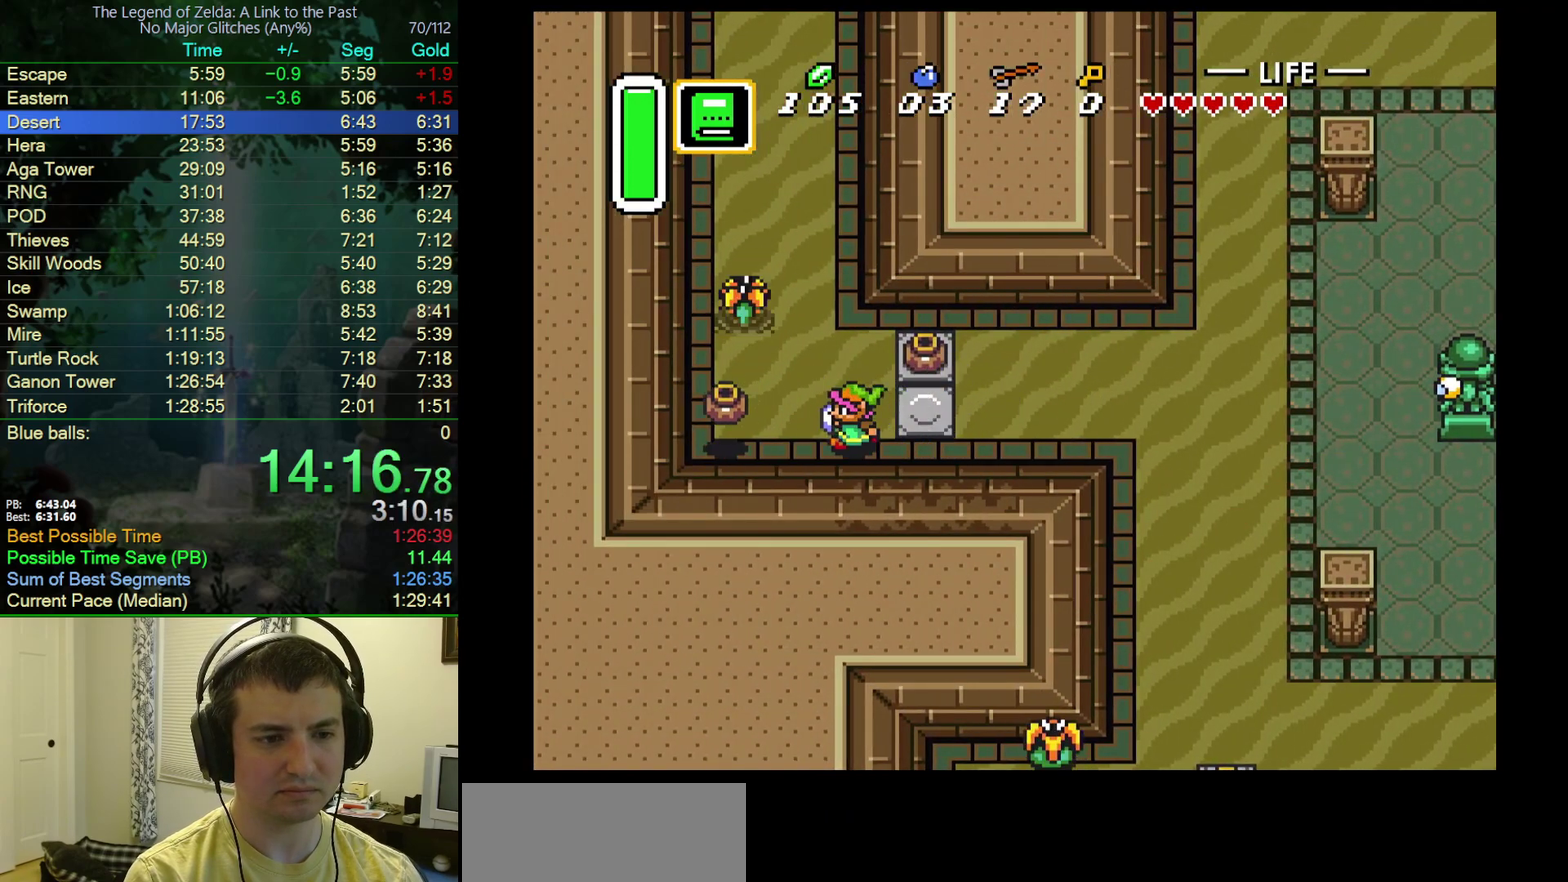
{"buttons": ["A"], "events": [[83, "A", "down"], [133, "DPAD_UP", "down"], [150, "DPAD_LEFT", "up"], [500, "DPAD_UP", "up"]]}
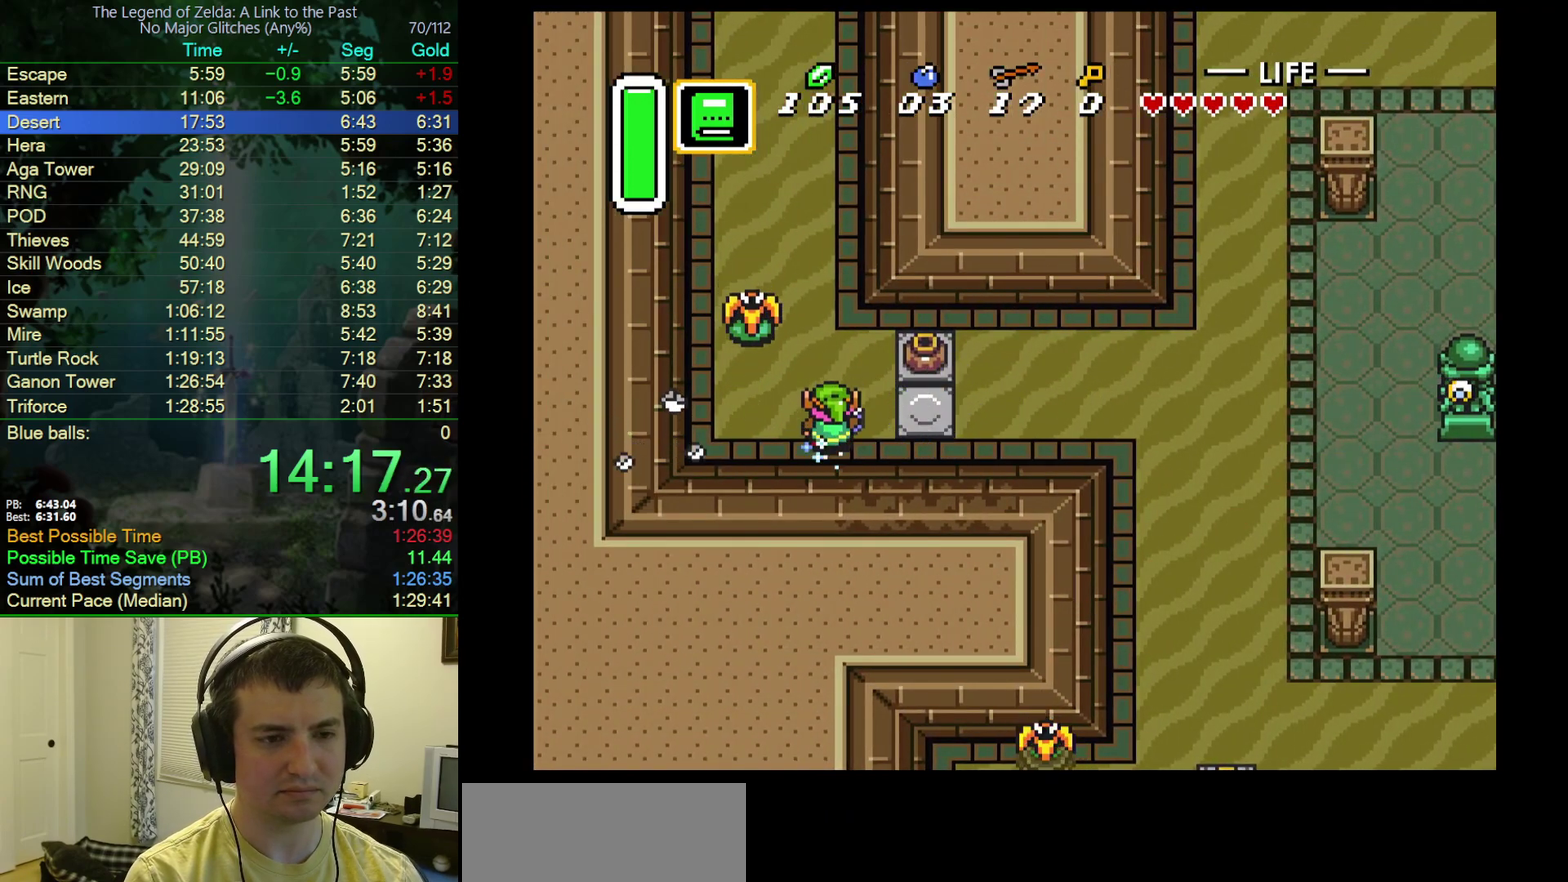
{"buttons": ["A"], "events": []}
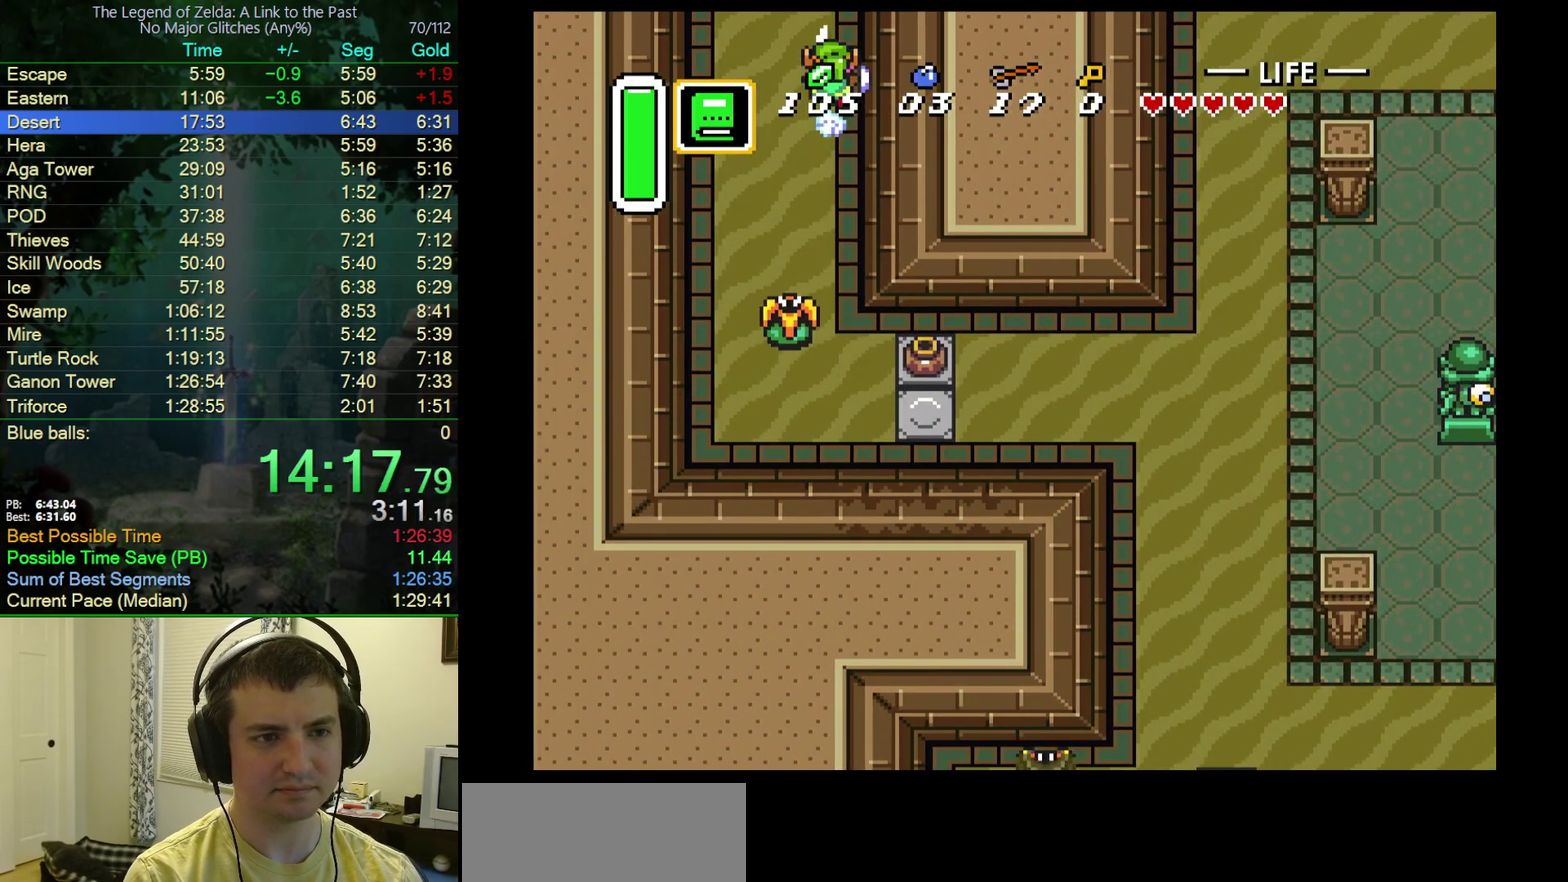
{"buttons": ["B", "DPAD_UP"], "events": [[283, "A", "up"], [317, "B", "down"], [317, "DPAD_UP", "down"]]}